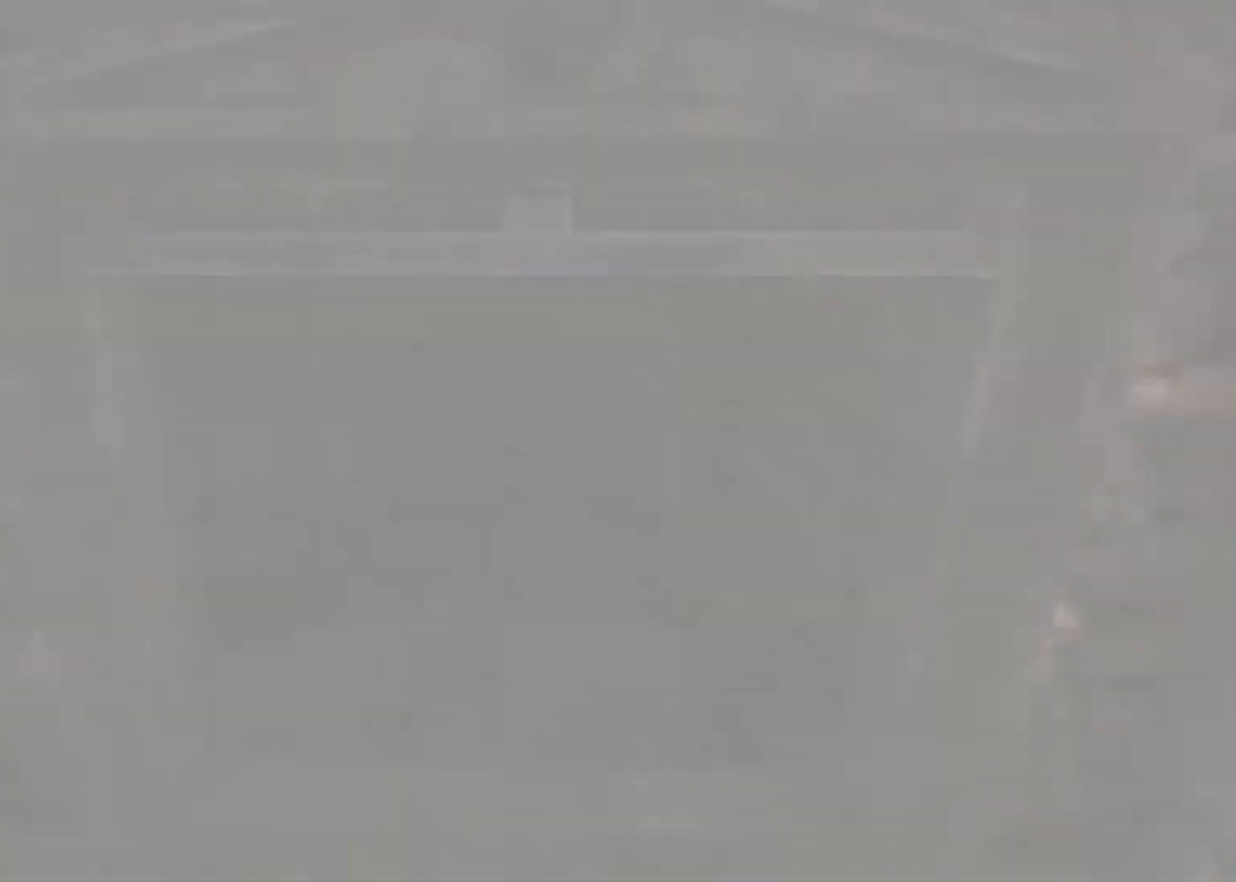
Gameplay with keyboard and mouse; each line is a JSON object with the keys and mouse buttons held at the frame after it. "events" lists presses ("down") and releases ("up") of "a", "alt", "d", "e", "f4", "q", "s", "shift", "space", "tab", "w", "mouse_left", "mouse_right", "mouse_wheel_up" and "mouse_wheel_down" between this image and that frame as [ms after this image, input, new state], when the widget could be followed in between. "mouse_left", "mouse_right", "mouse_wheel_up", "mouse_wheel_down" = the "left", "right", "wheel_up", "wheel_down" buttons of the "mouse" list. No other keys are recorded. Mouse movement is not recorded.
{"keys": ["shift", "w"], "mouse": ["wheel_down"], "events": [[333, "mouse_wheel_down", "down"]]}
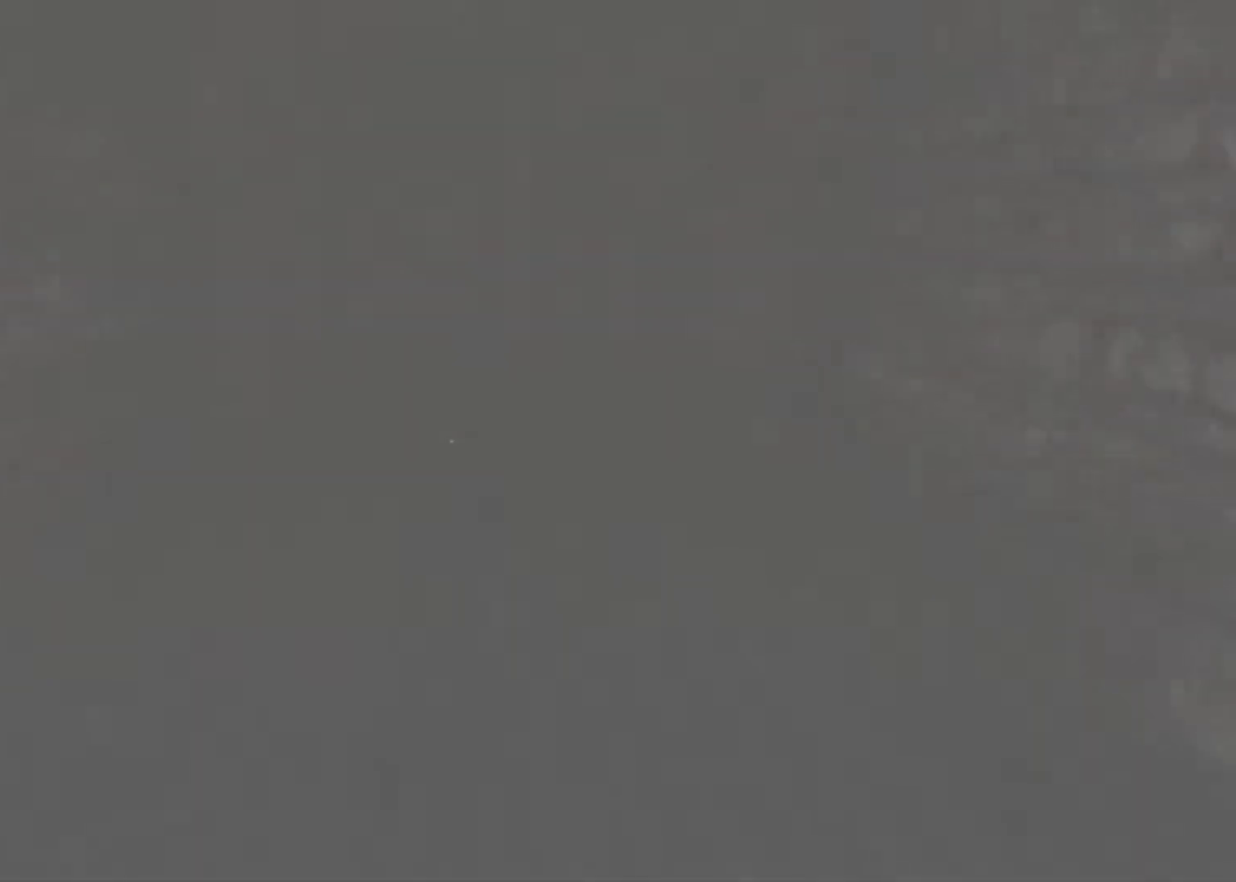
{"keys": ["shift", "w"], "mouse": [], "events": [[233, "mouse_wheel_down", "up"]]}
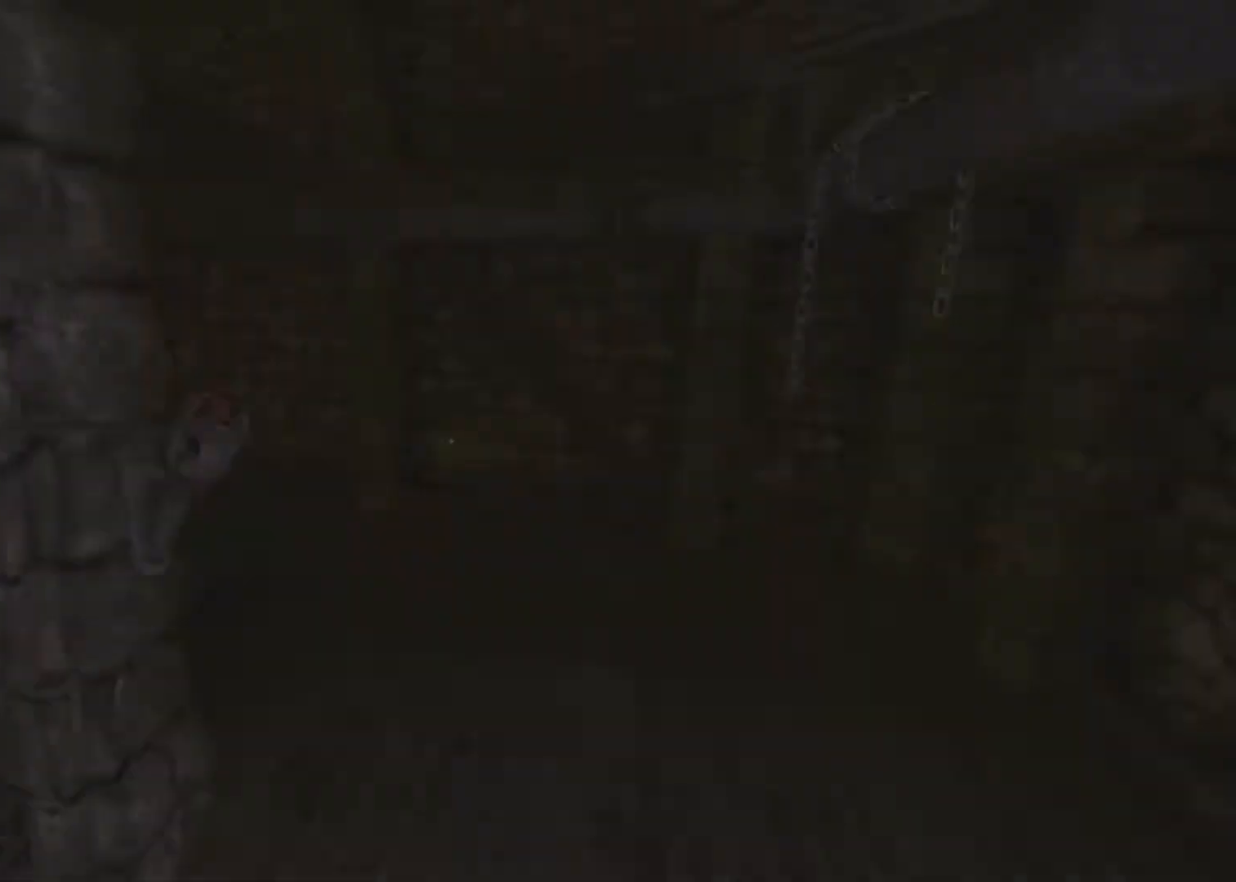
{"keys": ["shift", "w"], "mouse": [], "events": []}
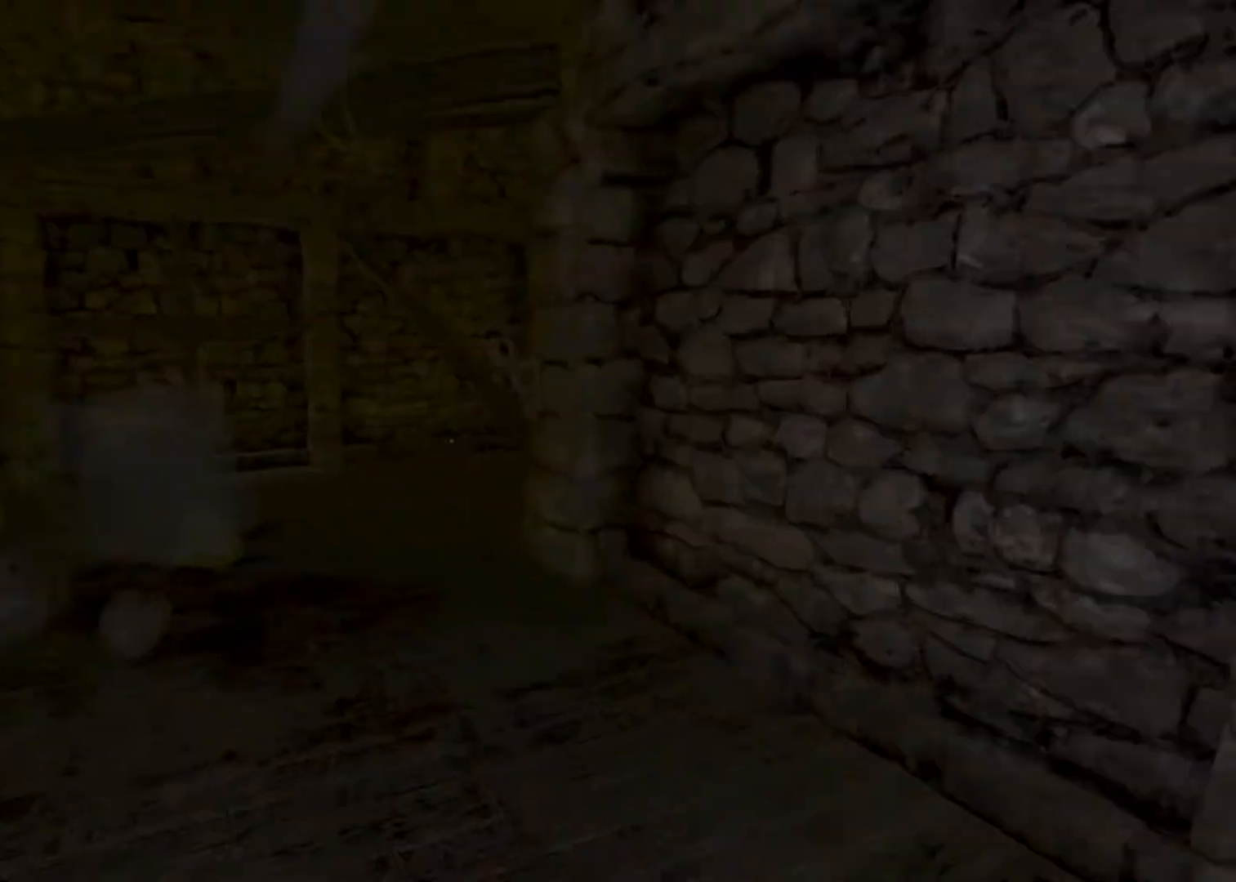
{"keys": ["shift", "w"], "mouse": [], "events": [[67, "mouse_wheel_down", "down"], [433, "mouse_wheel_down", "up"]]}
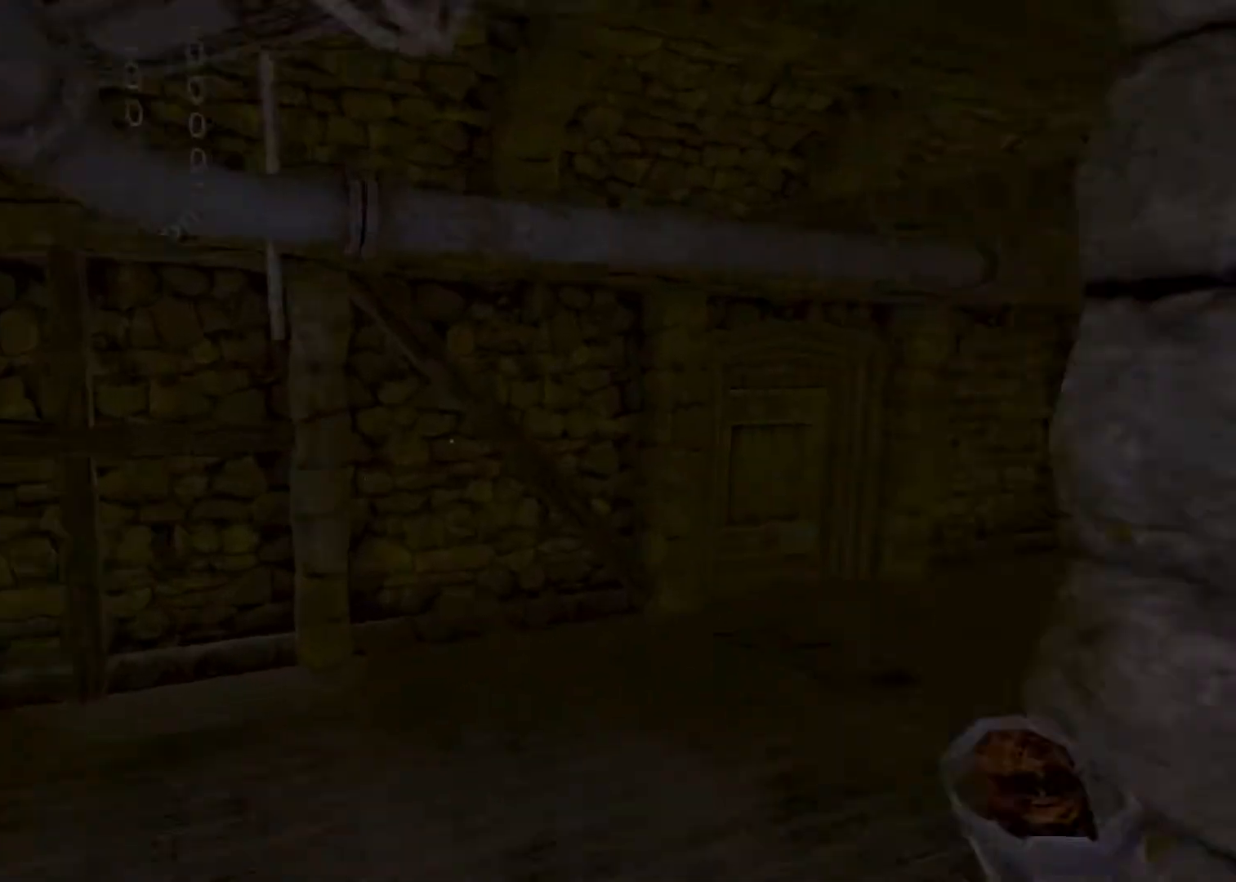
{"keys": ["shift", "w"], "mouse": [], "events": []}
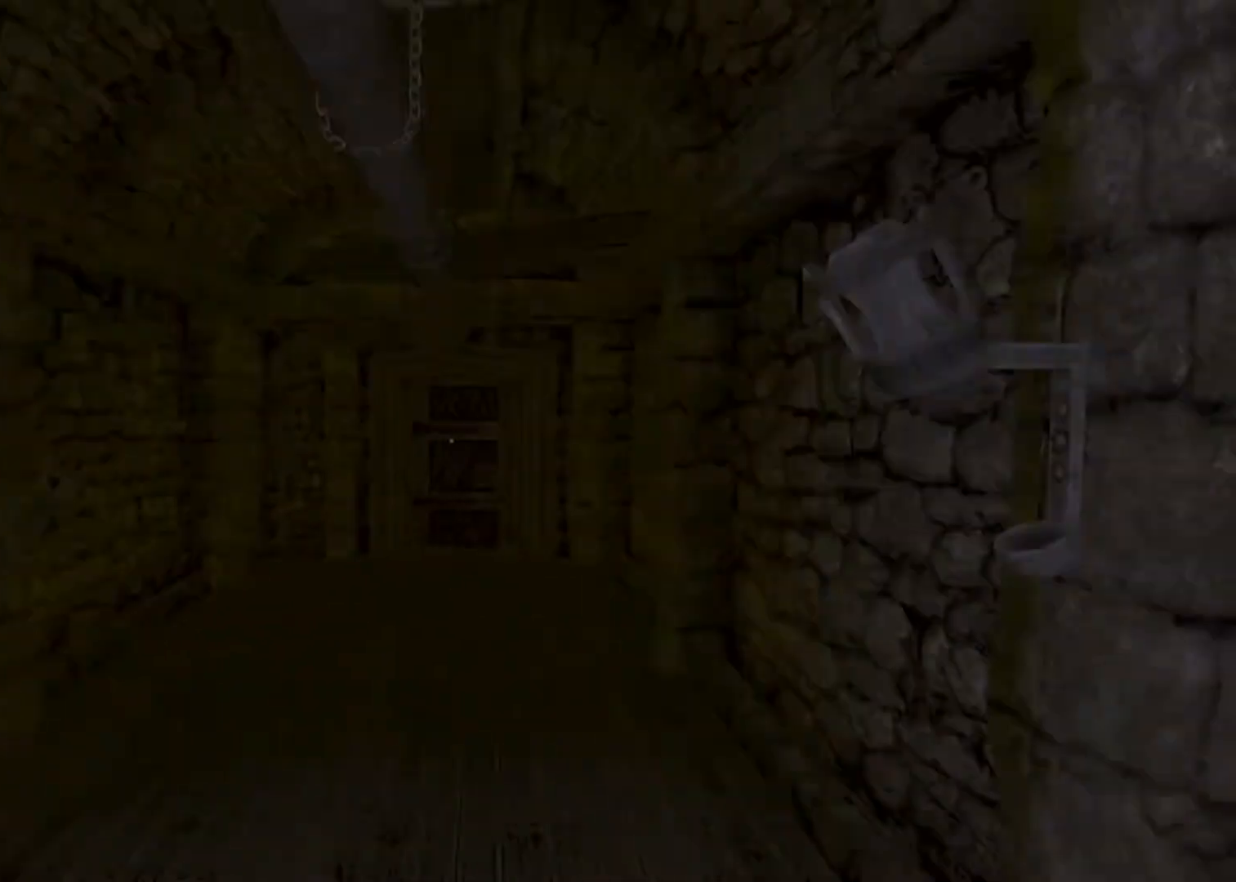
{"keys": ["shift", "w"], "mouse": ["wheel_down"], "events": [[233, "mouse_wheel_down", "down"]]}
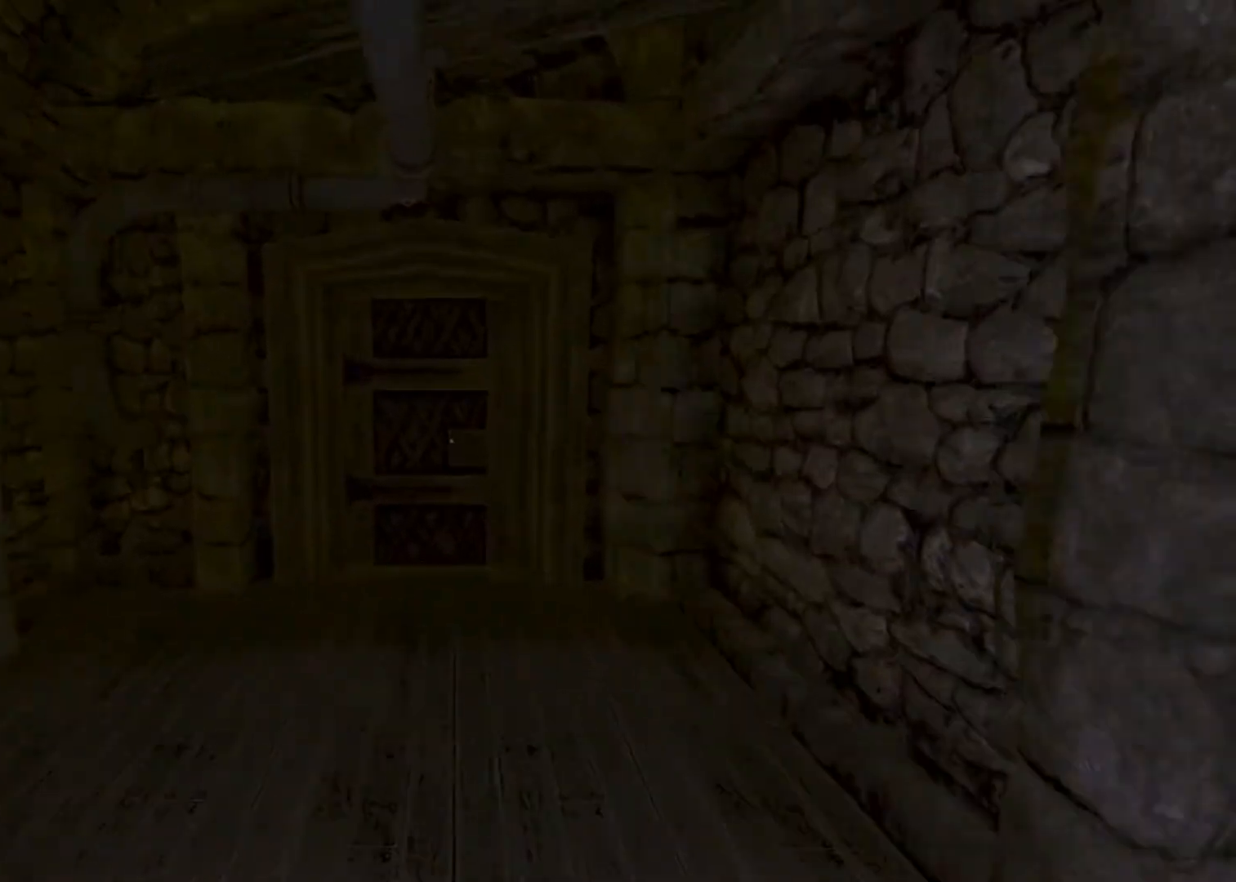
{"keys": ["q", "shift", "w"], "mouse": [], "events": [[133, "mouse_wheel_down", "up"], [167, "q", "down"]]}
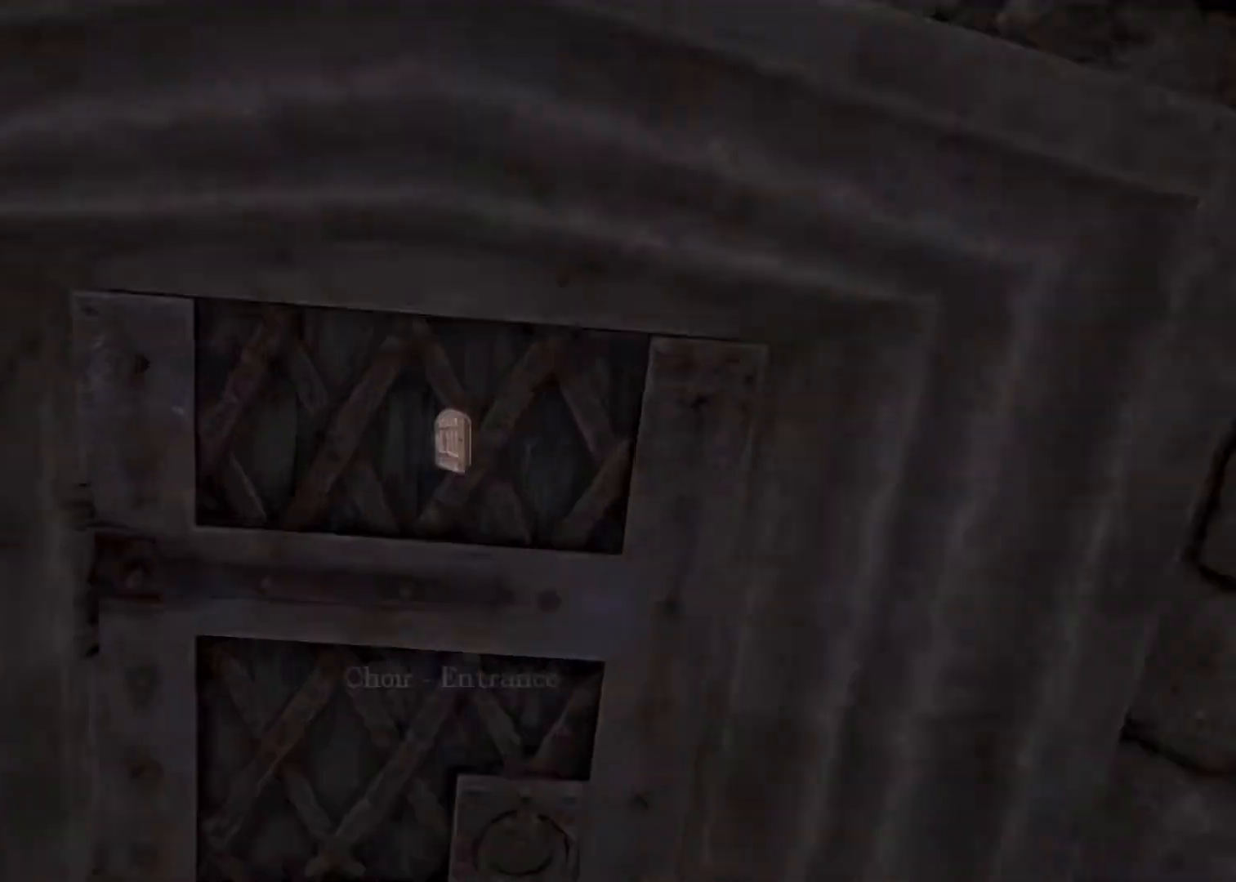
{"keys": [], "mouse": [], "events": [[67, "mouse_left", "down"], [133, "mouse_left", "up"], [267, "q", "up"], [367, "shift", "up"], [367, "w", "up"]]}
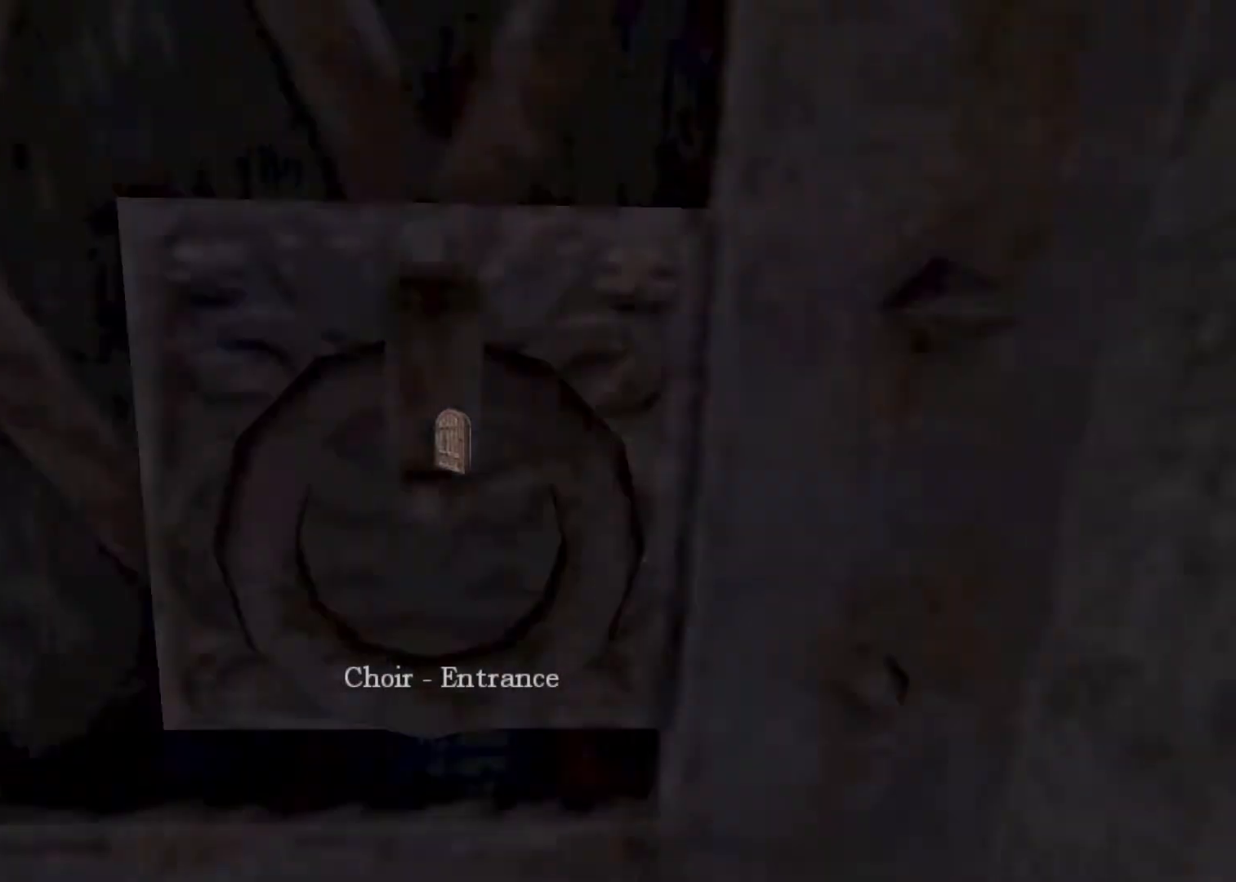
{"keys": [], "mouse": [], "events": []}
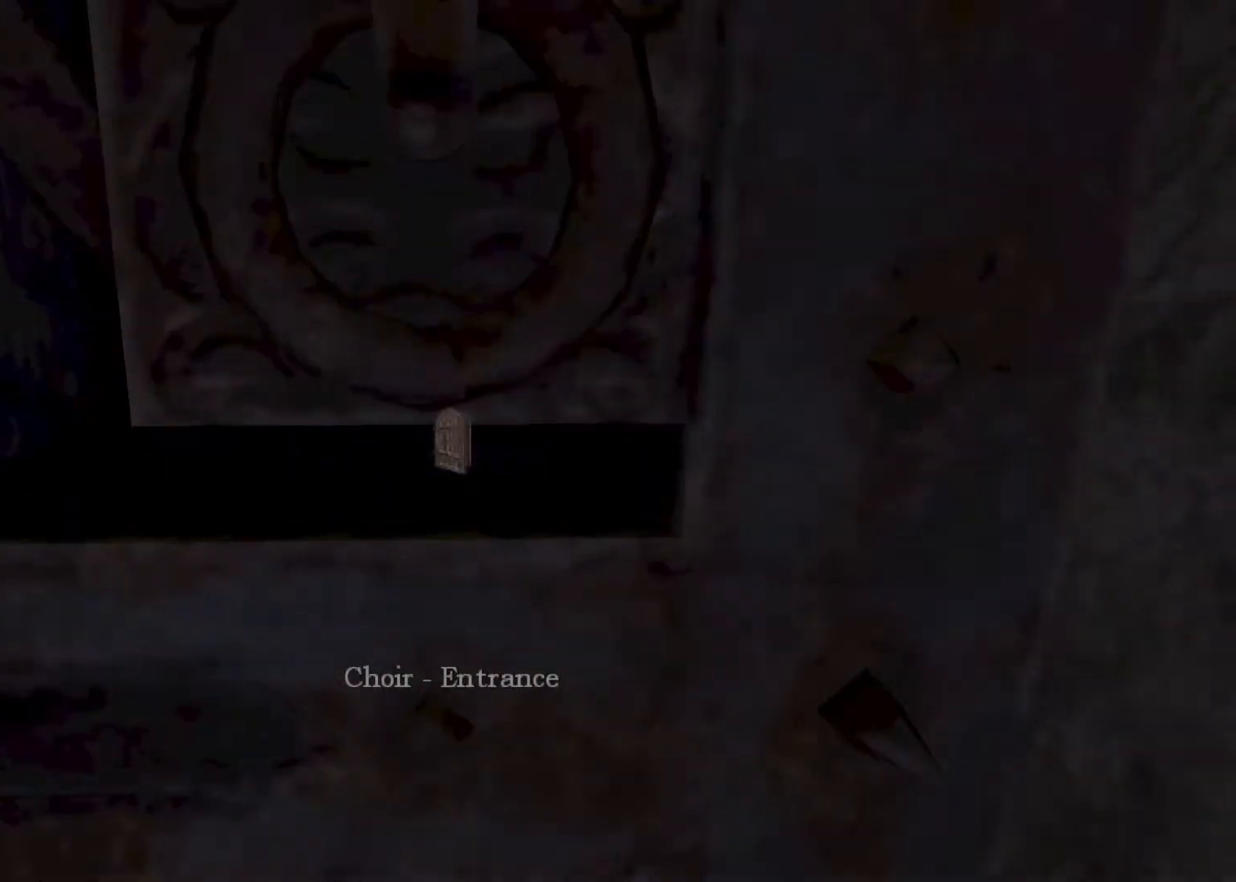
{"keys": [], "mouse": [], "events": [[233, "e", "down"], [433, "e", "up"]]}
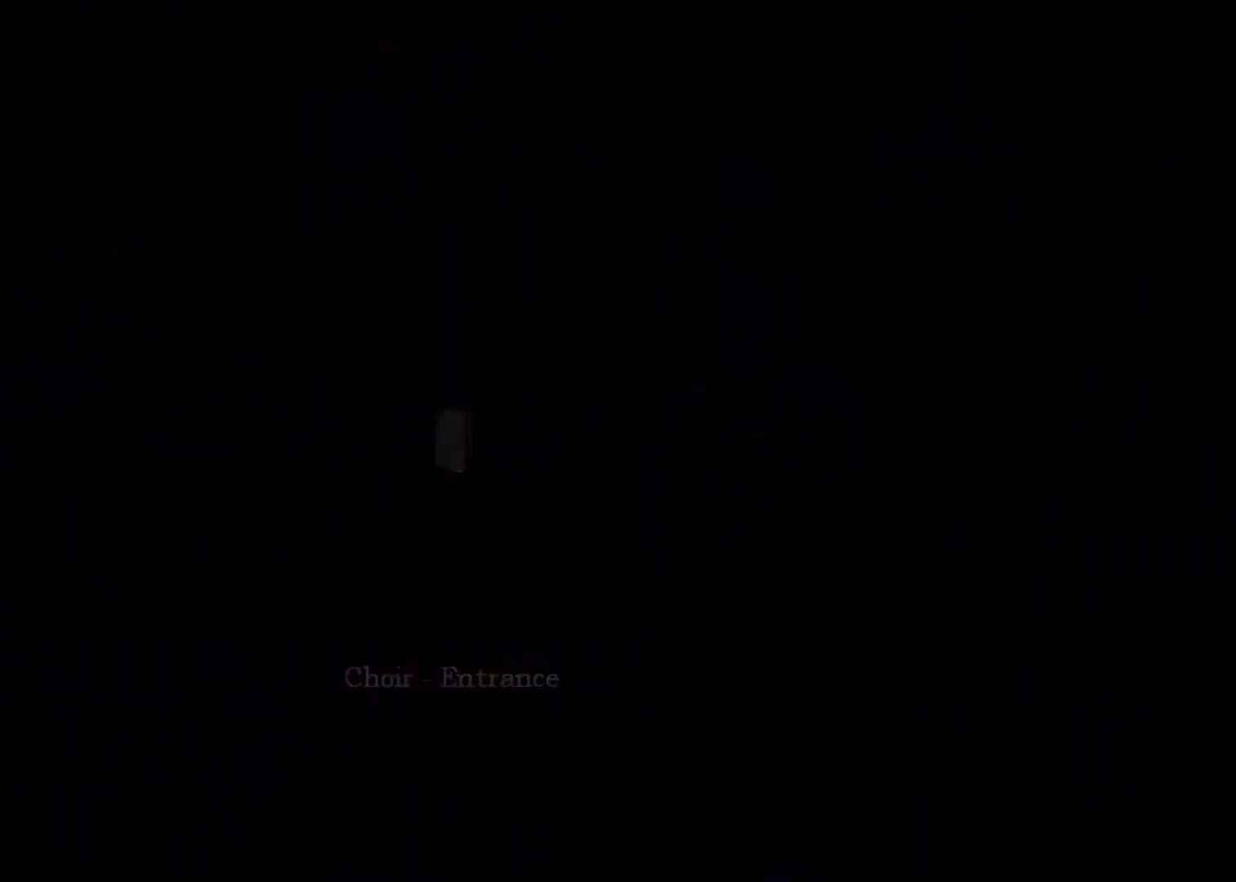
{"keys": [], "mouse": ["left", "right"], "events": [[233, "mouse_left", "down"], [267, "mouse_right", "down"], [367, "mouse_right", "up"], [400, "mouse_left", "up"], [467, "mouse_left", "down"], [500, "mouse_right", "down"]]}
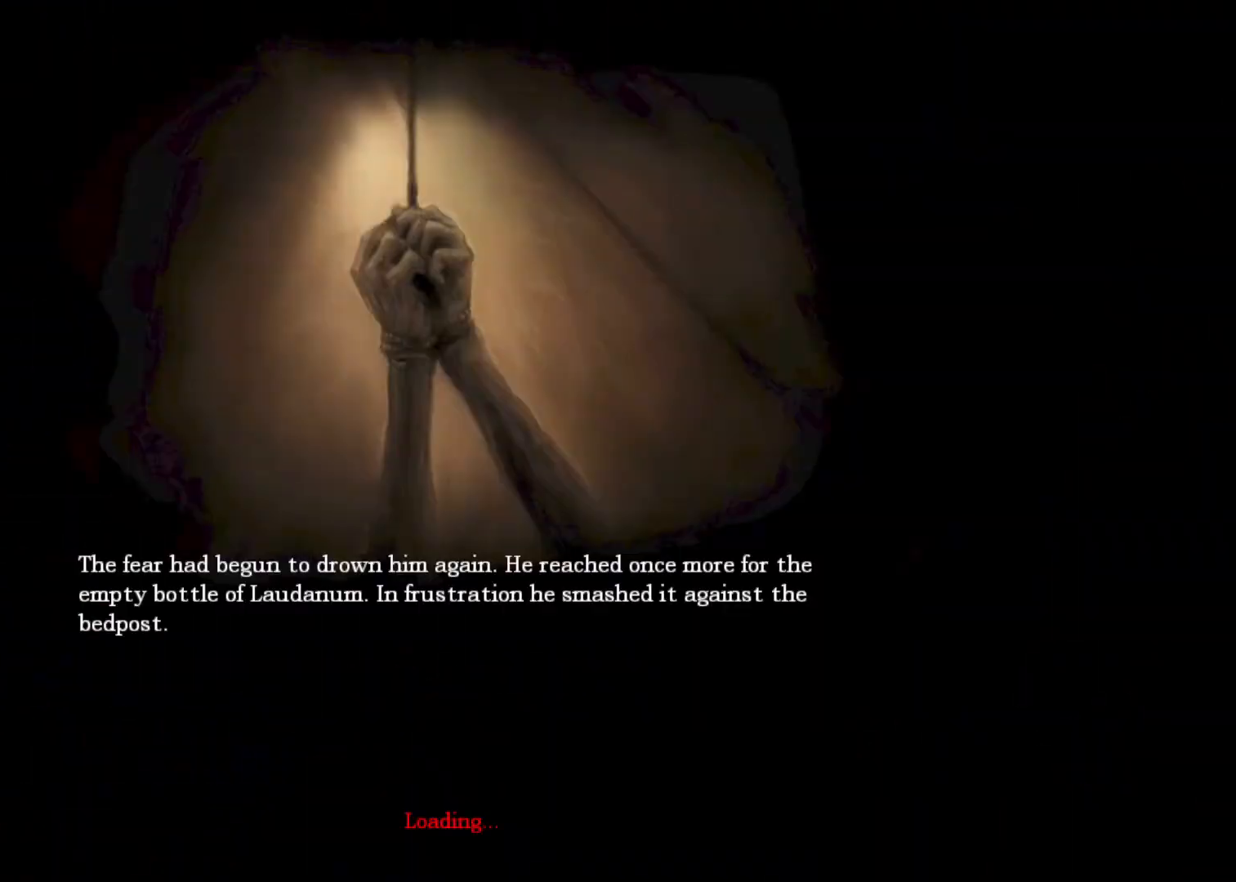
{"keys": ["shift", "w"], "mouse": ["left", "right"], "events": [[33, "mouse_right", "up"], [100, "mouse_left", "up"], [100, "shift", "down"], [100, "w", "down"], [133, "mouse_left", "down"], [133, "mouse_right", "down"], [233, "mouse_right", "up"], [333, "mouse_right", "down"], [433, "mouse_left", "up"], [433, "mouse_right", "up"], [467, "mouse_left", "down"], [500, "mouse_right", "down"]]}
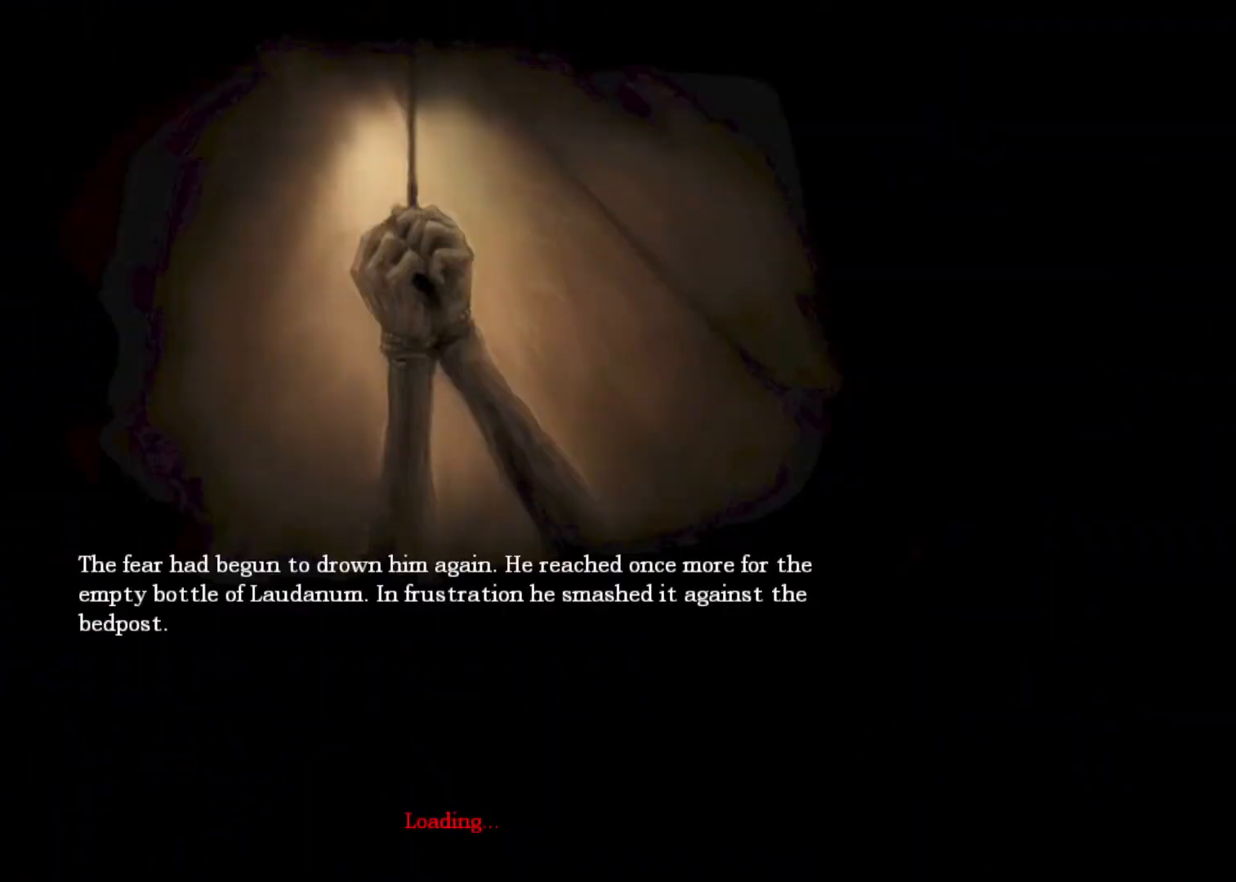
{"keys": ["shift", "w"], "mouse": ["left", "right"], "events": [[67, "mouse_right", "up"], [100, "mouse_left", "up"], [167, "mouse_left", "down"], [267, "mouse_left", "up"], [300, "mouse_left", "down"], [333, "mouse_right", "down"], [400, "mouse_right", "up"], [467, "mouse_right", "down"]]}
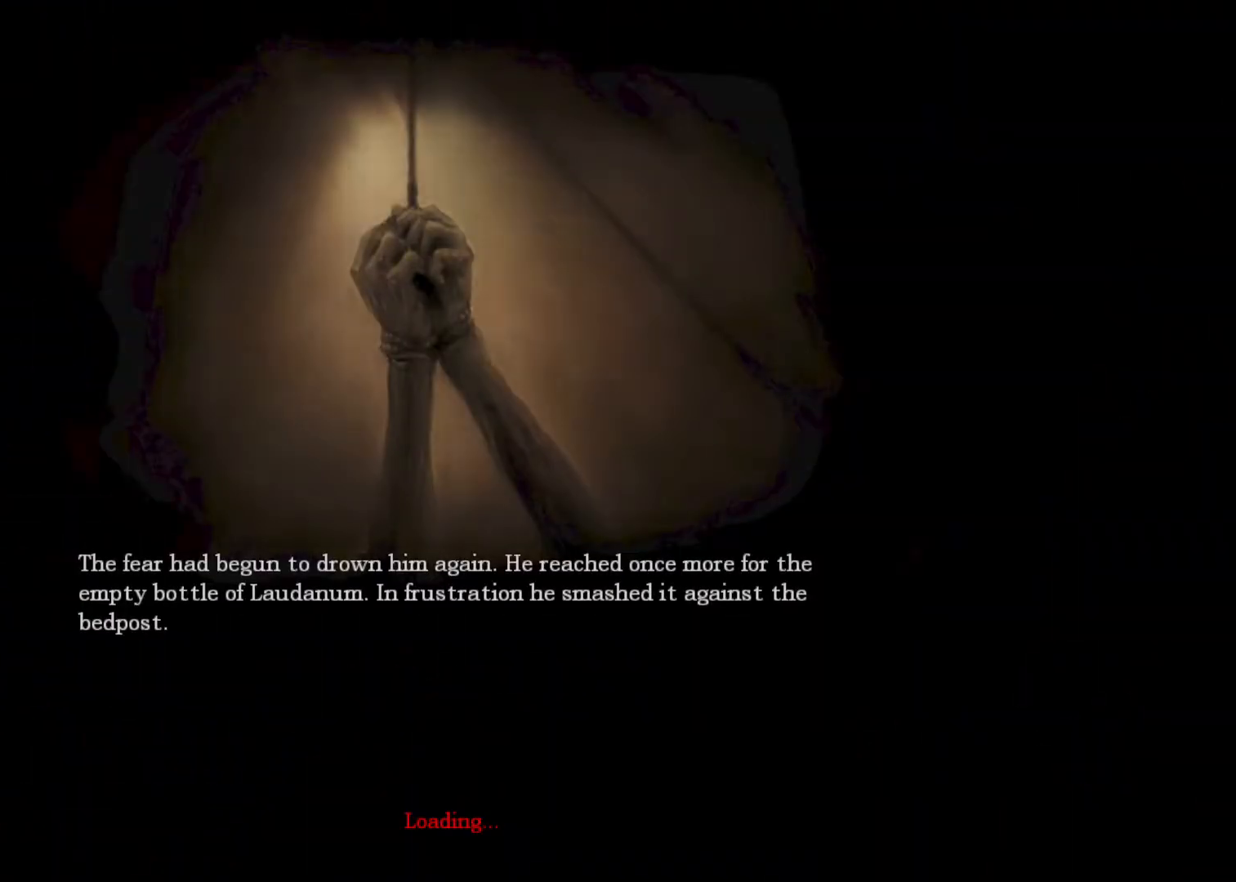
{"keys": ["w"], "mouse": ["left", "right"], "events": [[67, "mouse_left", "up"], [67, "mouse_right", "up"], [133, "mouse_left", "down"], [167, "mouse_right", "down"], [233, "mouse_right", "up"], [267, "mouse_left", "up"], [300, "mouse_left", "down"], [300, "mouse_right", "down"], [400, "mouse_right", "up"], [500, "mouse_right", "down"], [500, "shift", "up"]]}
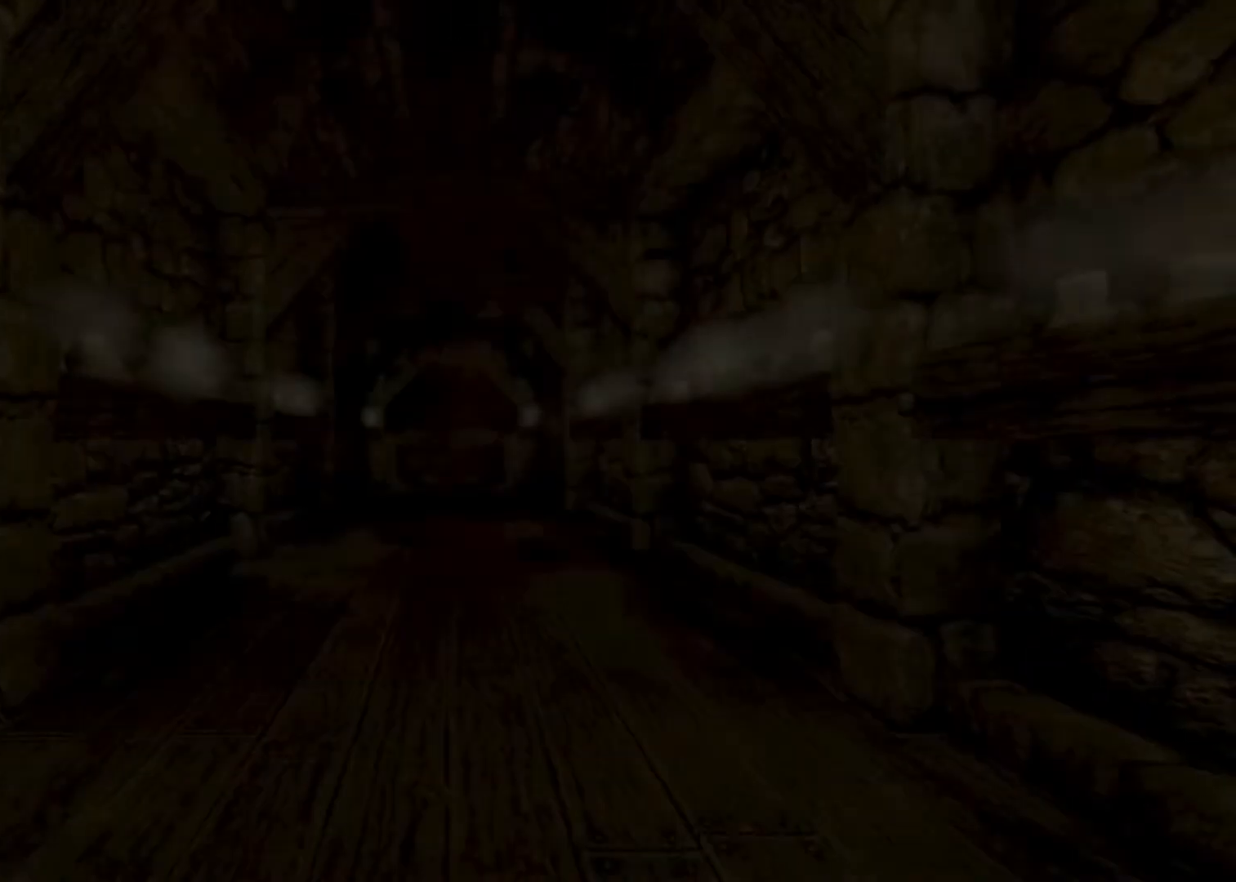
{"keys": ["shift", "space", "w"], "mouse": [], "events": [[133, "mouse_left", "up"], [133, "mouse_right", "up"], [133, "shift", "down"], [367, "space", "down"]]}
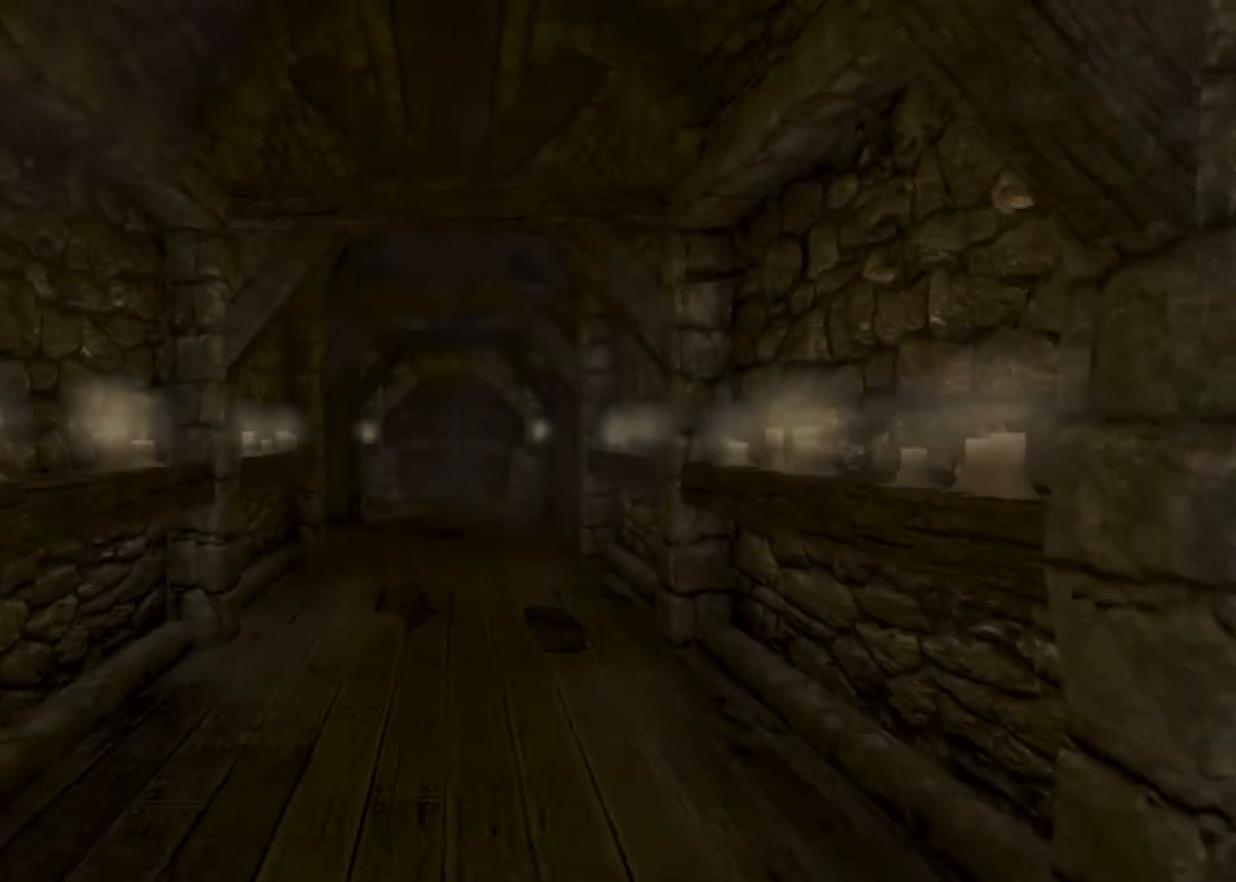
{"keys": ["shift", "w"], "mouse": [], "events": [[33, "space", "up"], [167, "space", "down"], [300, "space", "up"]]}
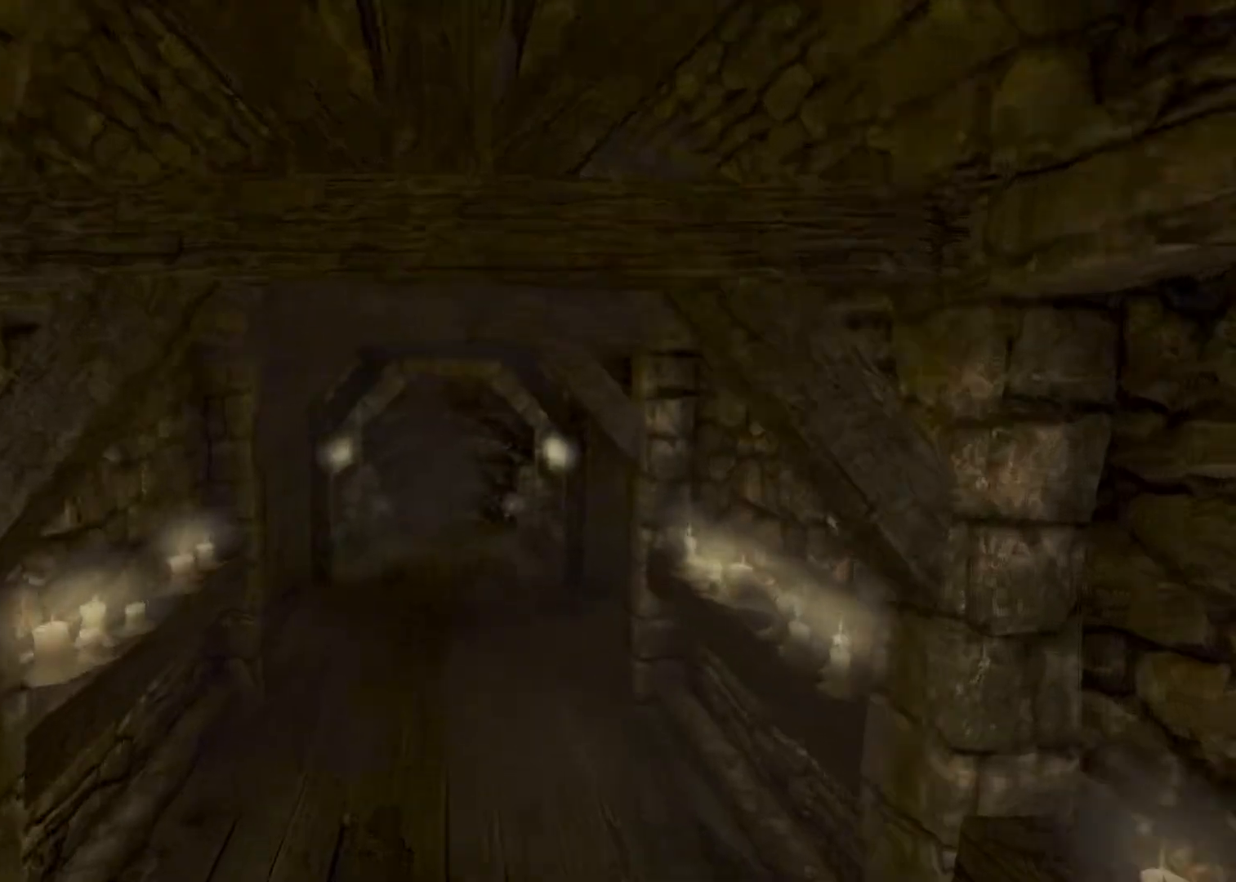
{"keys": ["shift", "w"], "mouse": [], "events": [[67, "shift", "up"], [233, "shift", "down"]]}
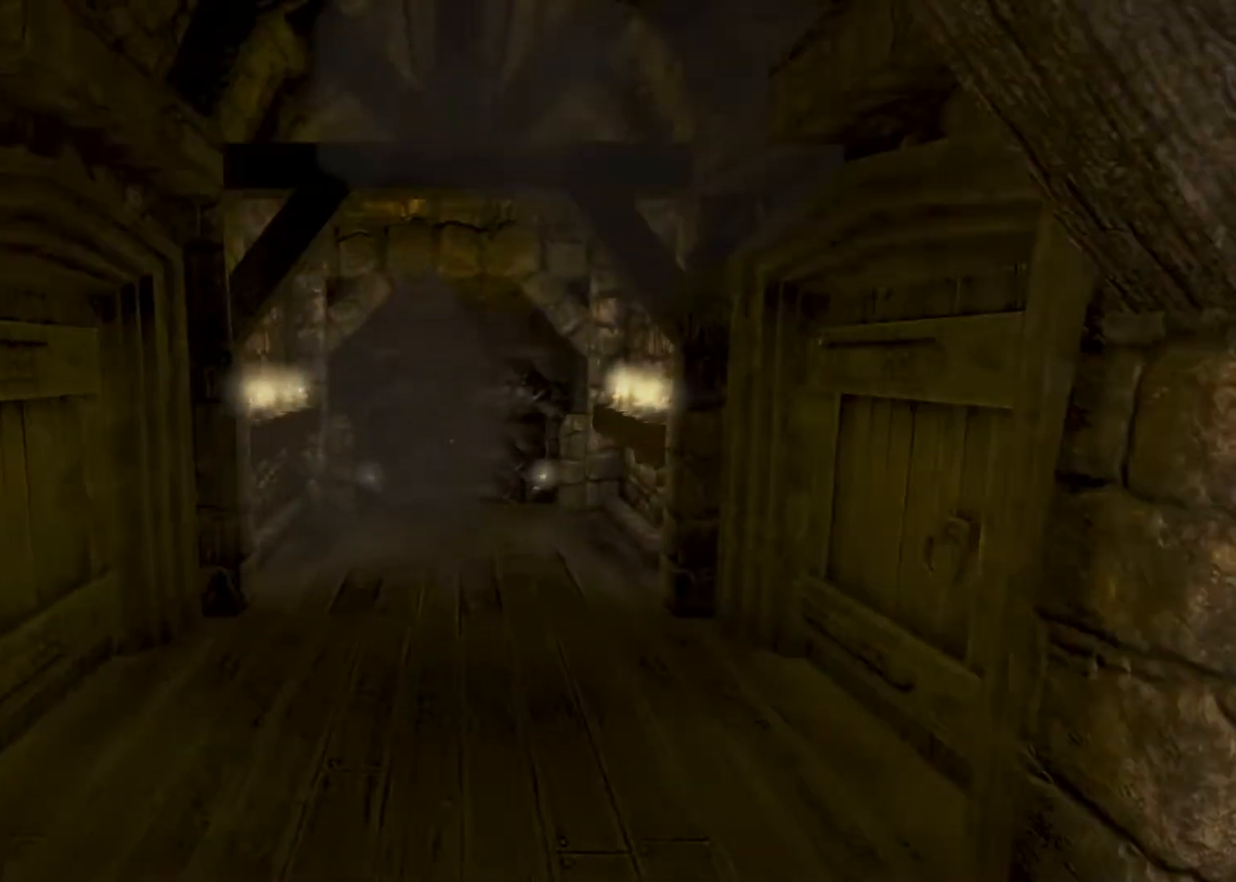
{"keys": ["shift", "w"], "mouse": [], "events": [[267, "space", "down"], [433, "space", "up"]]}
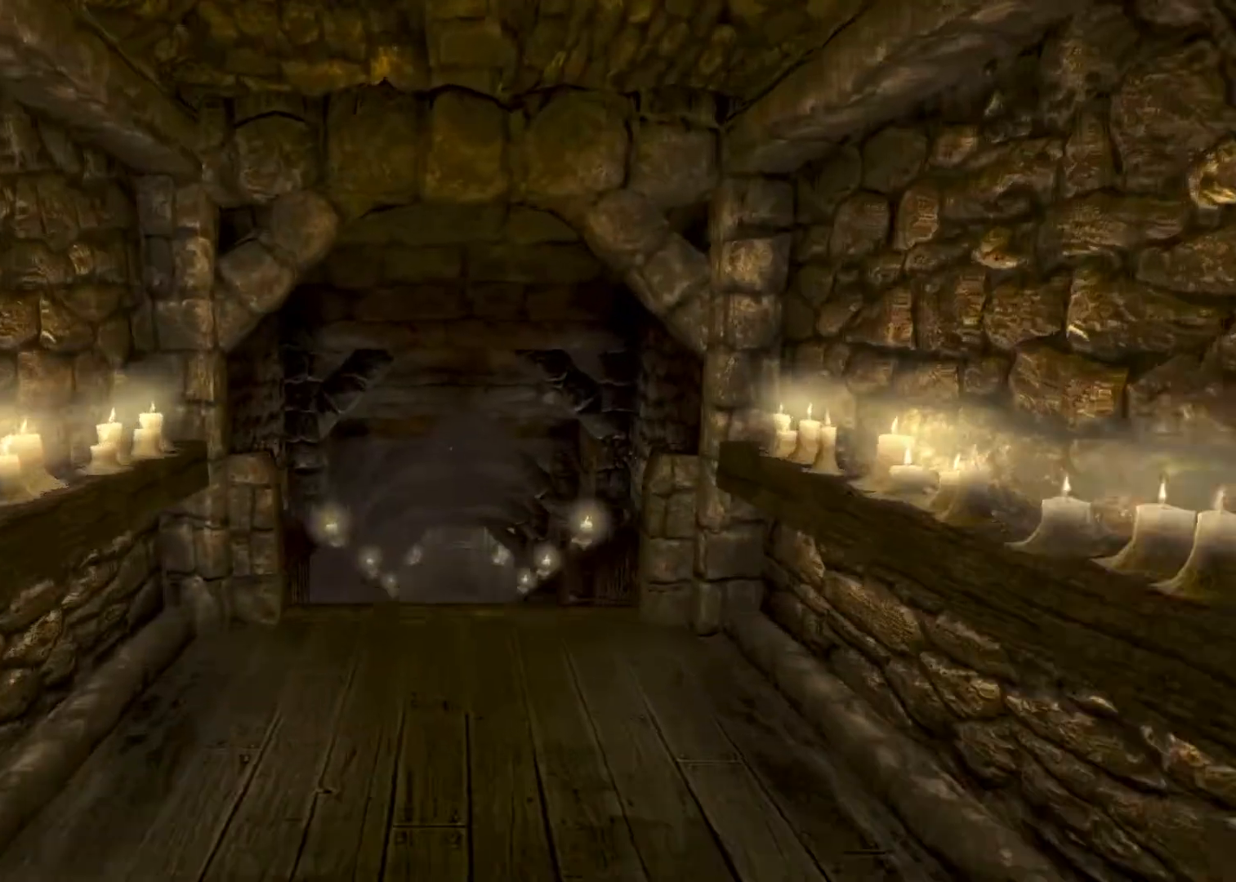
{"keys": ["shift", "w"], "mouse": []}
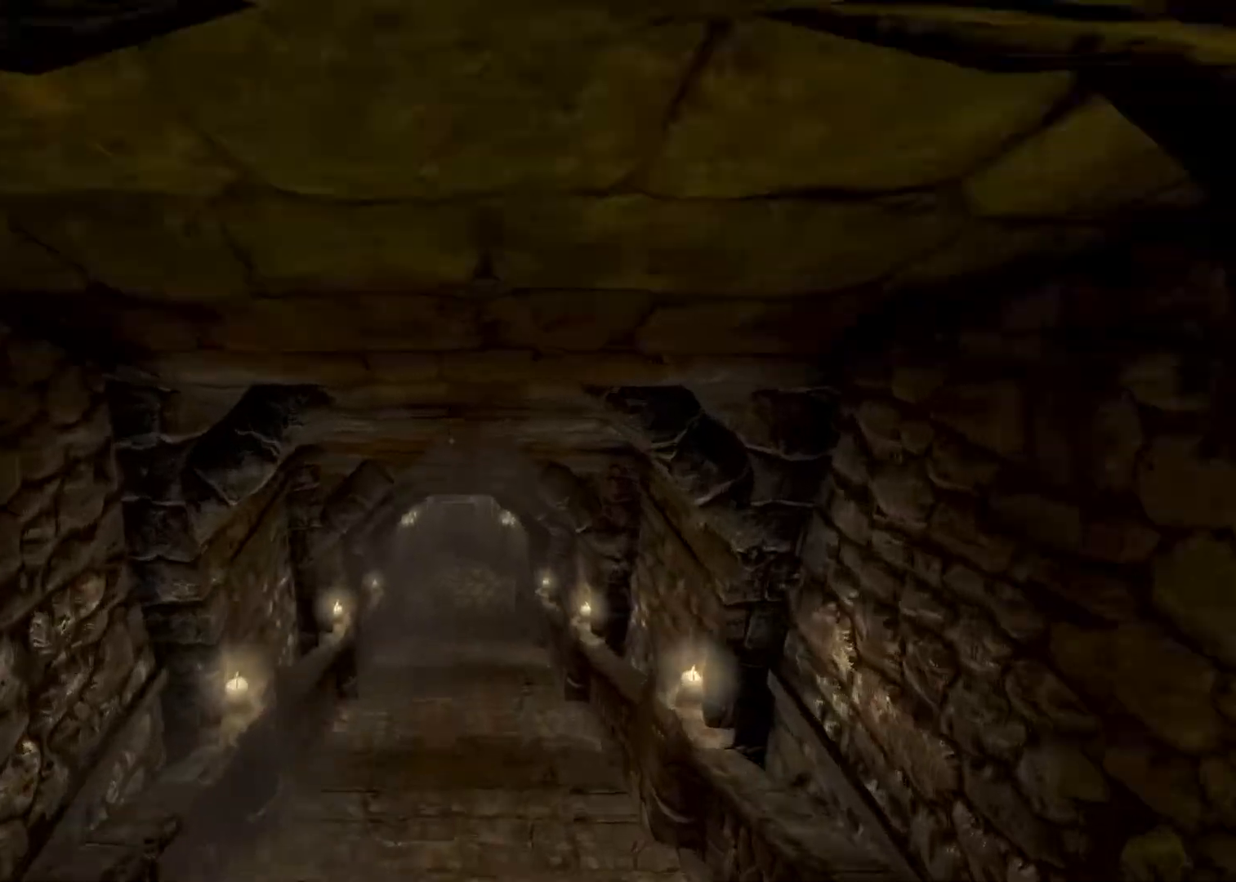
{"keys": ["shift", "w"], "mouse": [], "events": []}
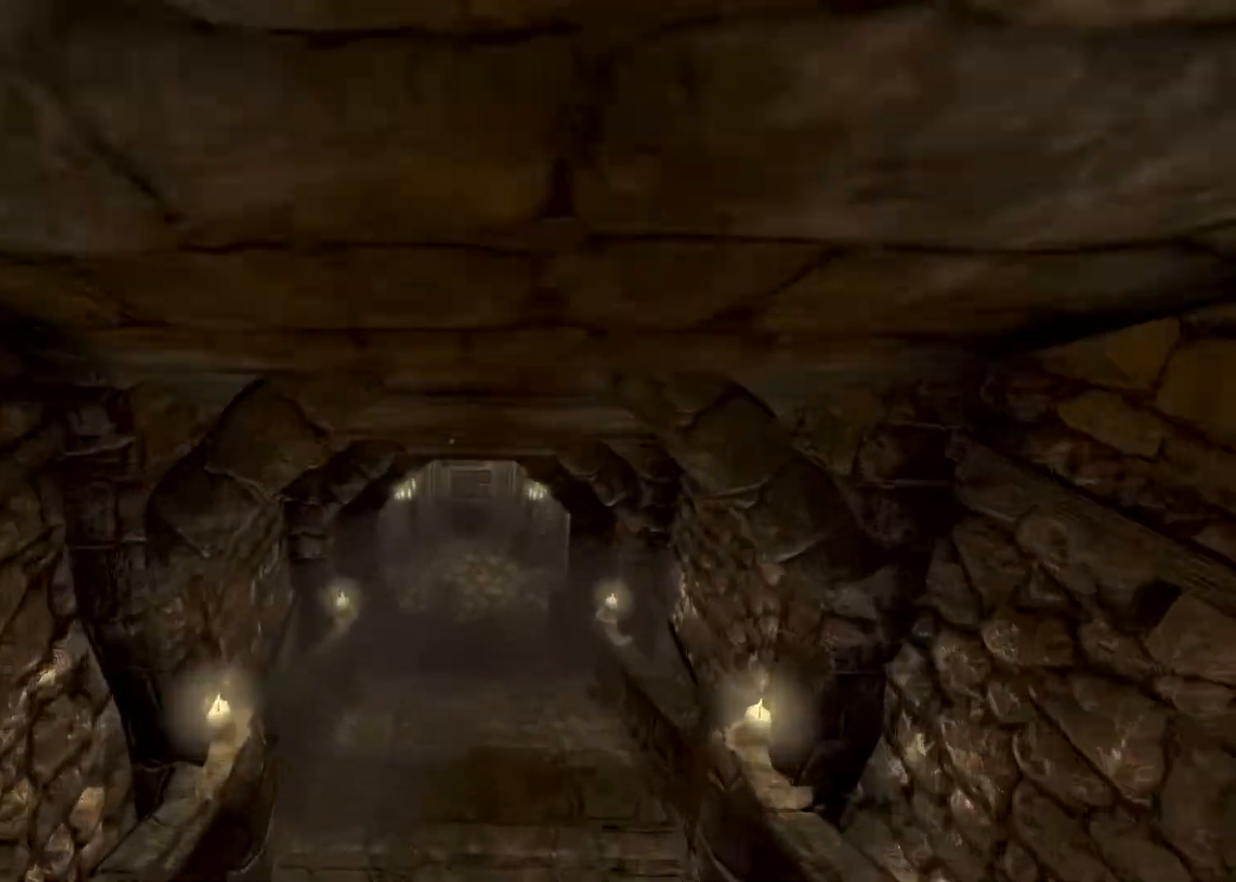
{"keys": ["shift", "w"], "mouse": [], "events": []}
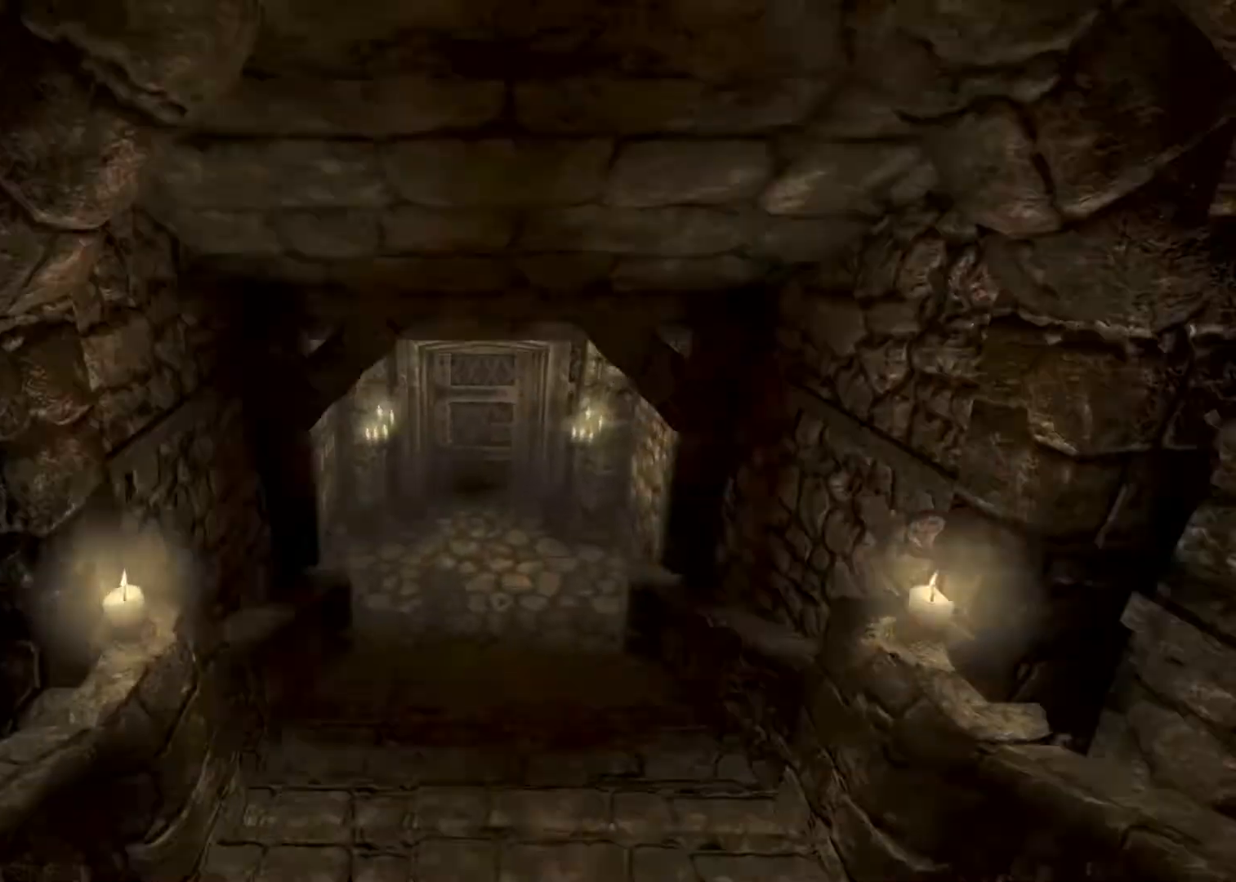
{"keys": ["shift", "w"], "mouse": [], "events": []}
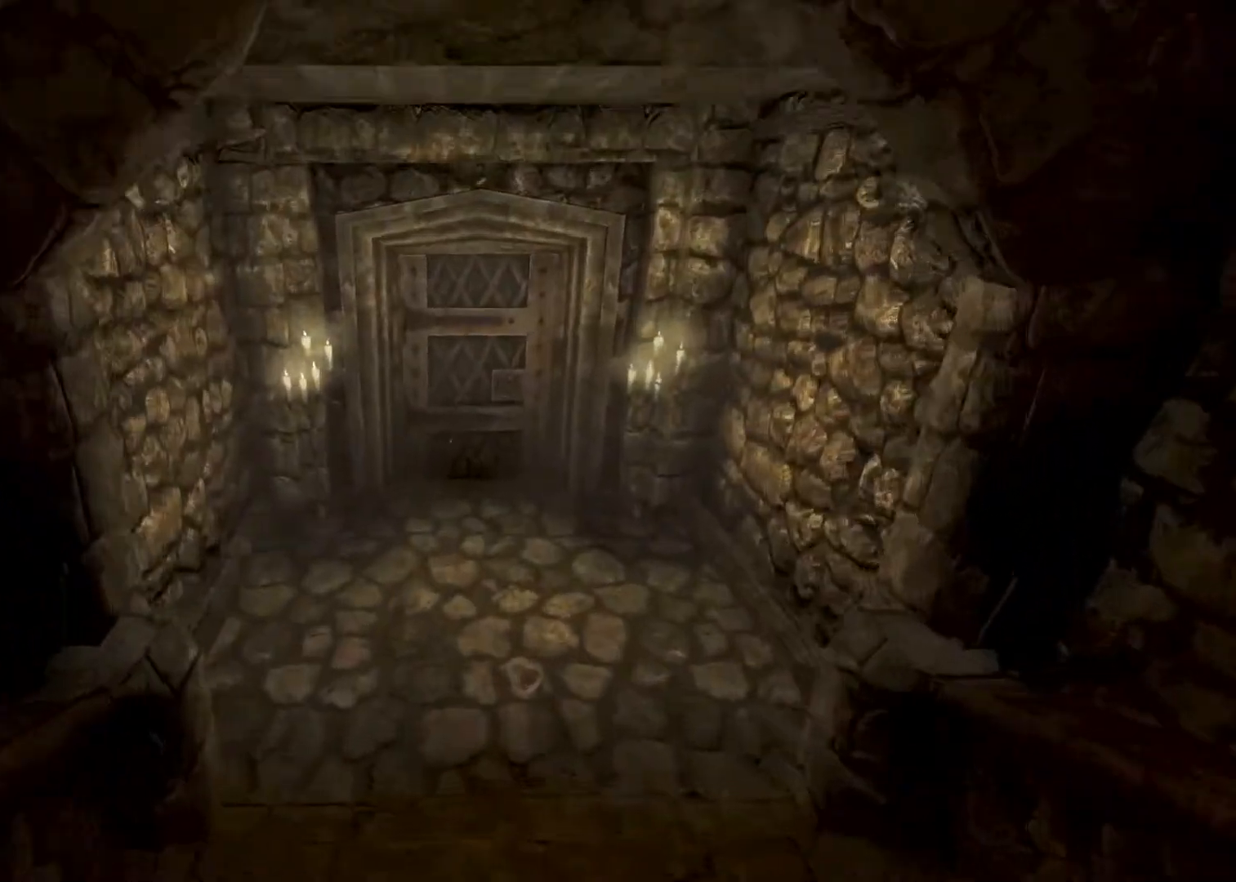
{"keys": ["q", "shift", "w"], "mouse": [], "events": [[33, "q", "down"], [367, "mouse_wheel_down", "down"], [467, "mouse_wheel_down", "up"]]}
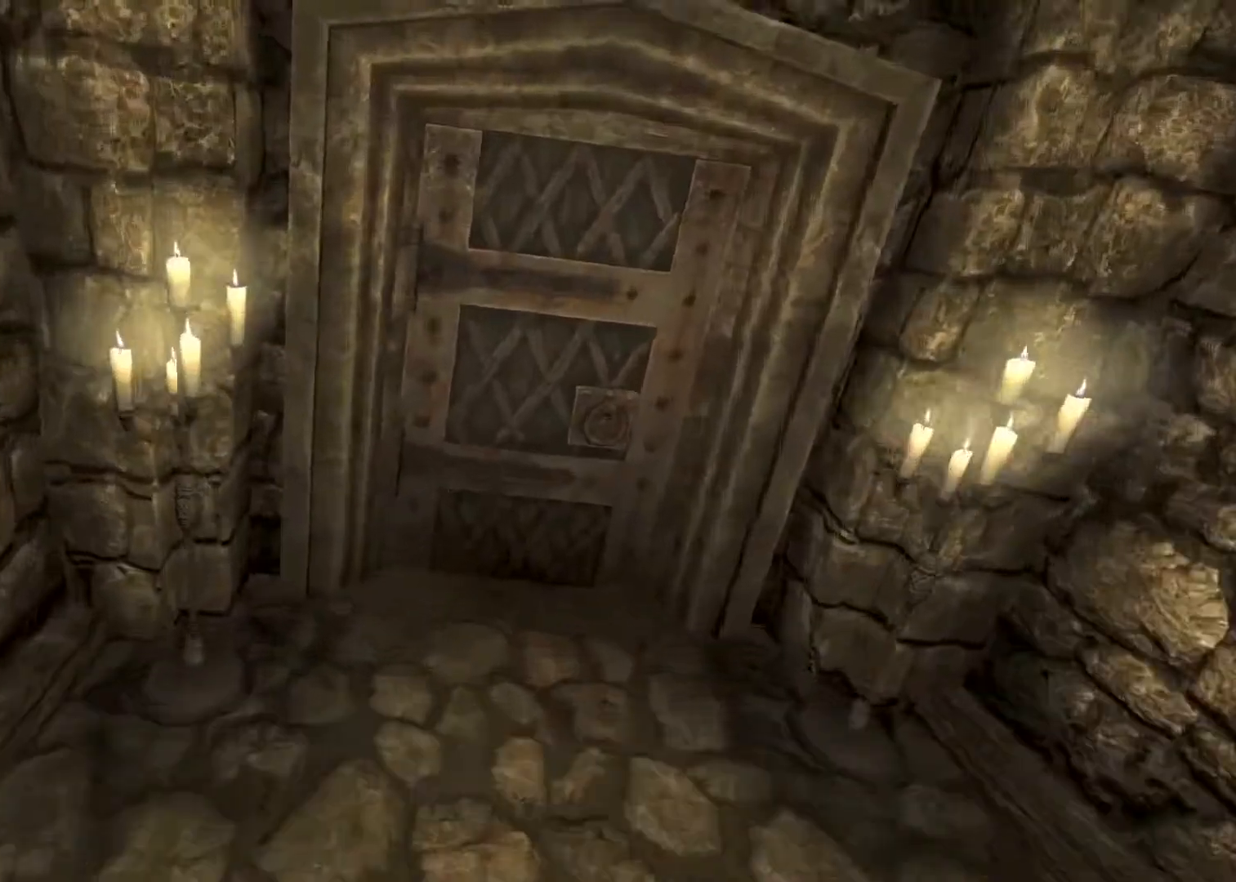
{"keys": ["q", "shift", "w"], "mouse": []}
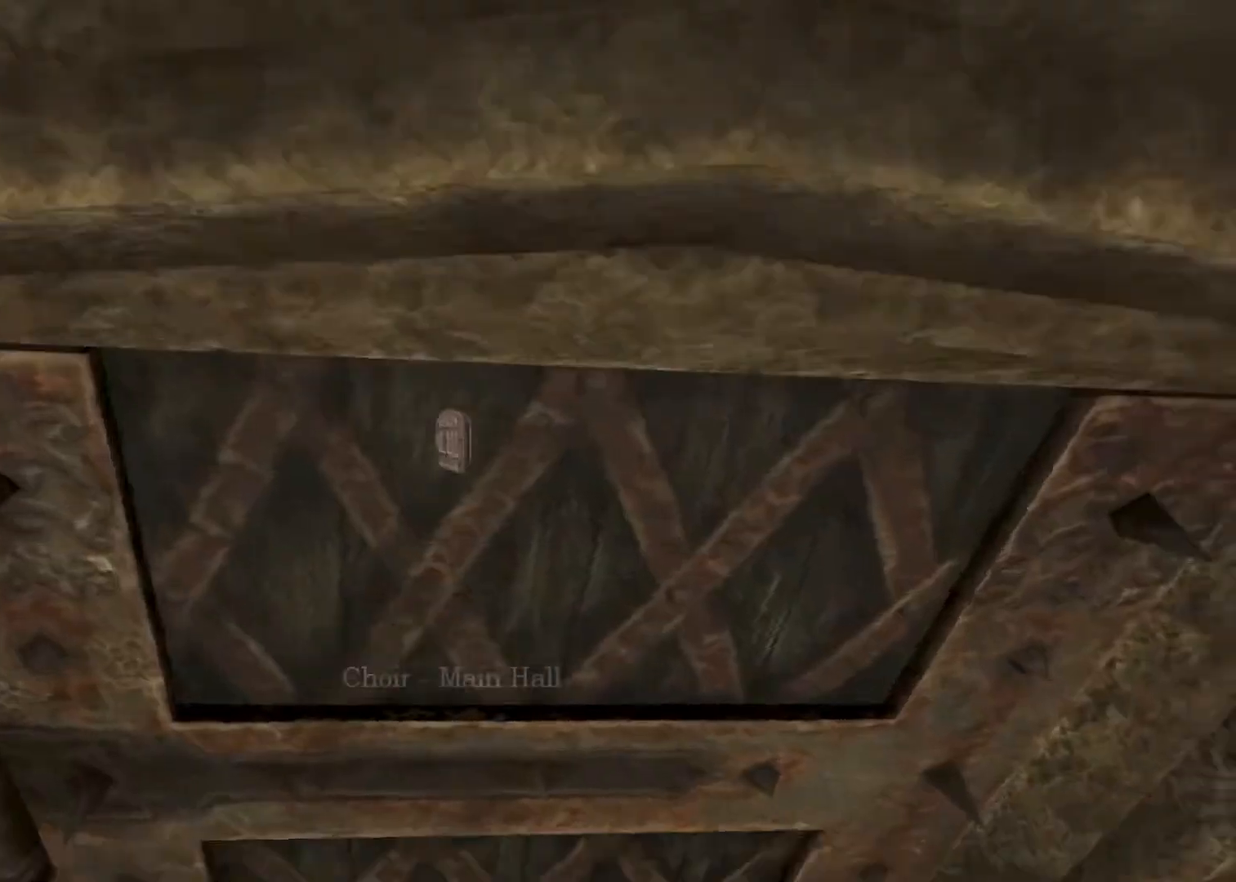
{"keys": [], "mouse": [], "events": [[200, "q", "up"], [267, "shift", "up"], [300, "w", "up"]]}
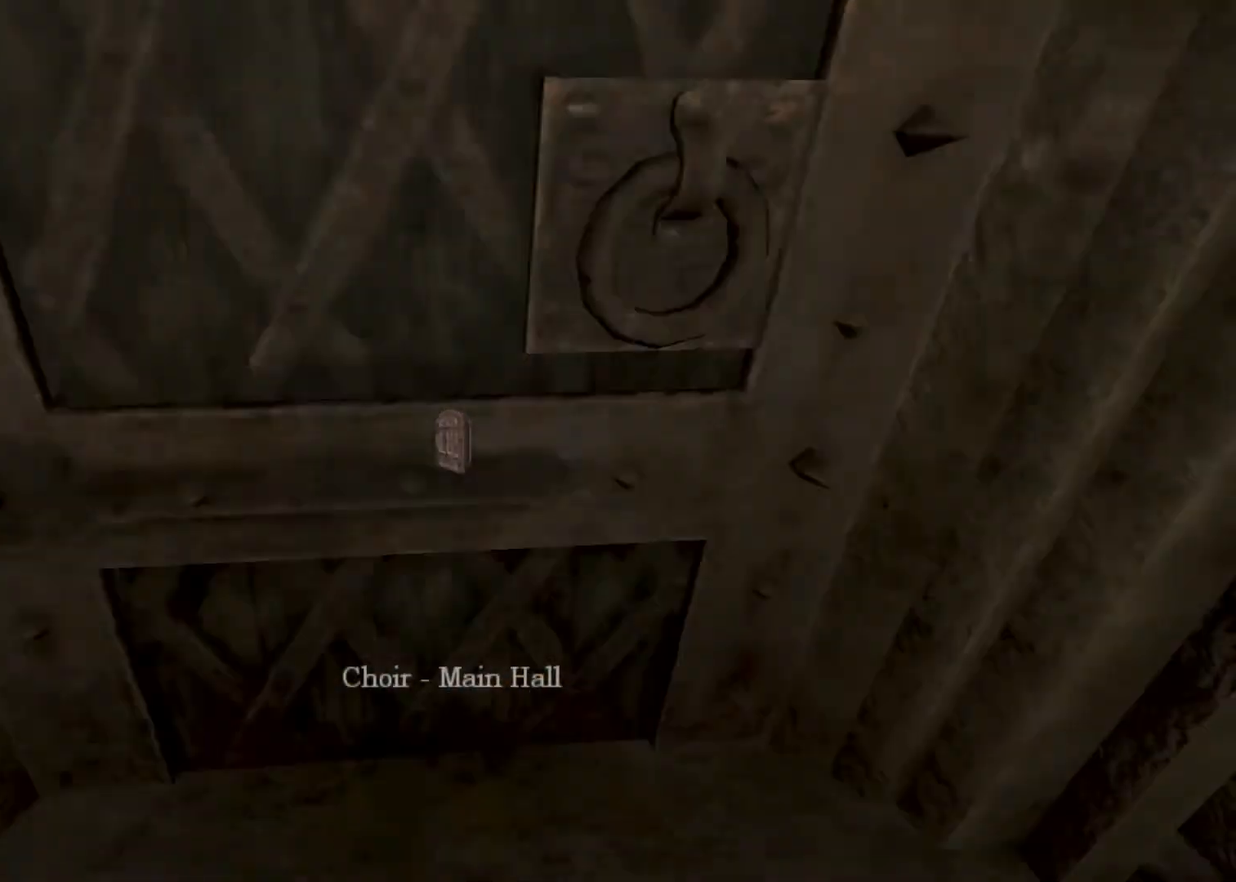
{"keys": ["e"], "mouse": [], "events": [[267, "e", "down"], [300, "e", "up"], [467, "e", "down"]]}
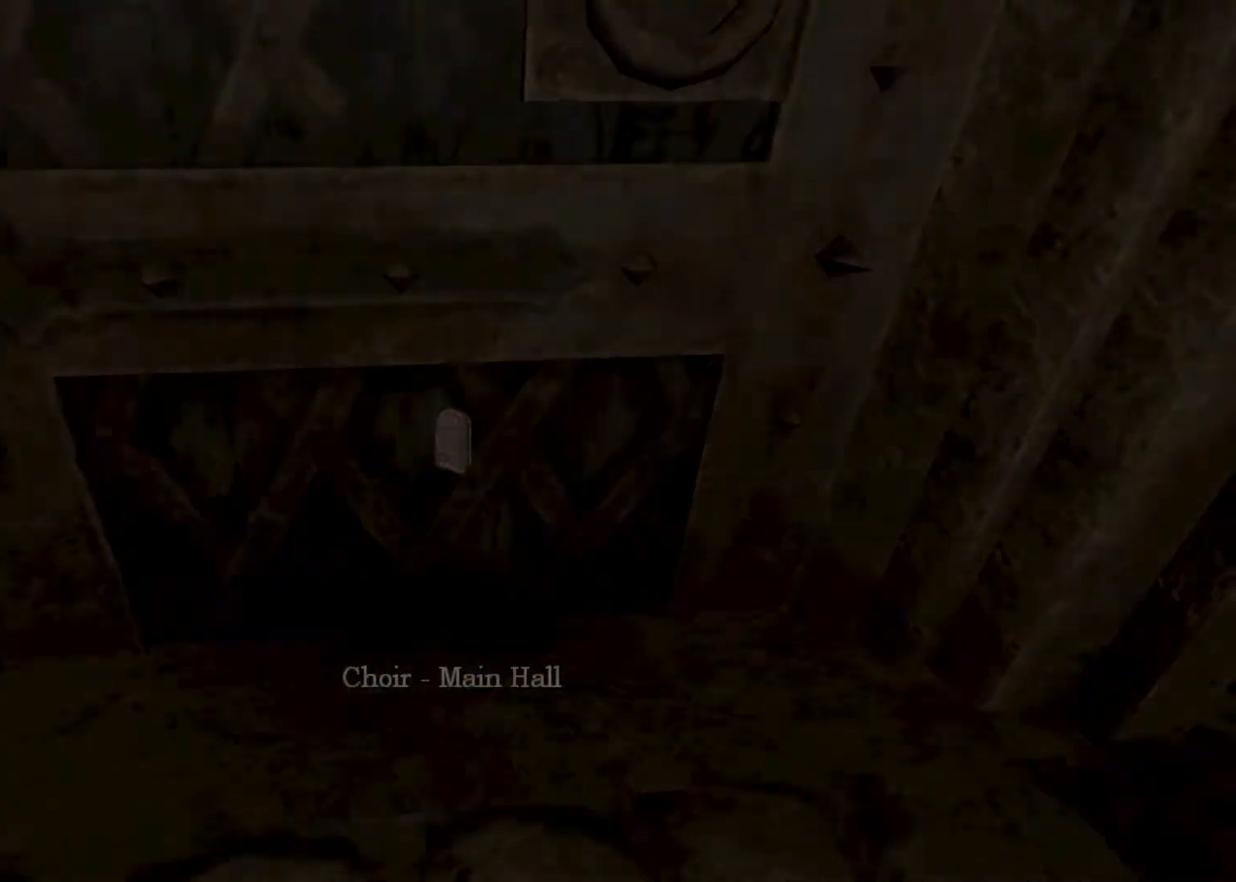
{"keys": ["a", "shift", "w"], "mouse": ["left"], "events": [[33, "e", "up"], [100, "mouse_left", "down"], [133, "mouse_right", "down"], [233, "mouse_left", "up"], [233, "mouse_right", "up"], [333, "mouse_left", "down"], [333, "mouse_right", "down"], [333, "w", "down"], [367, "shift", "down"], [433, "a", "down"], [433, "mouse_left", "up"], [433, "mouse_right", "up"], [467, "mouse_left", "down"]]}
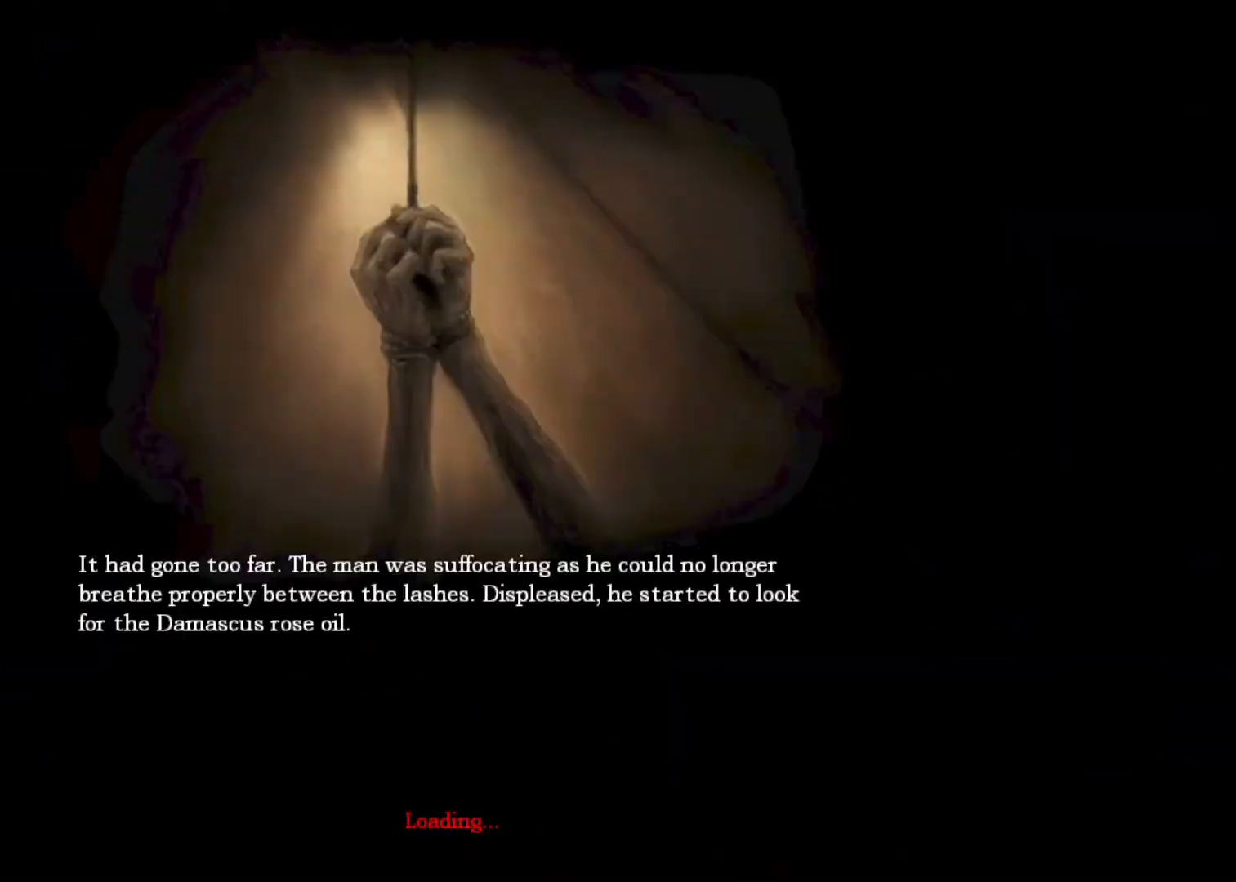
{"keys": ["a", "shift", "w"], "mouse": [], "events": [[33, "mouse_right", "down"], [100, "mouse_left", "up"], [100, "mouse_right", "up"], [100, "space", "down"], [167, "mouse_left", "down"], [200, "mouse_right", "down"], [200, "space", "up"], [300, "mouse_right", "up"], [367, "mouse_right", "down"], [367, "space", "down"], [400, "space", "up"], [467, "mouse_left", "up"], [467, "mouse_right", "up"]]}
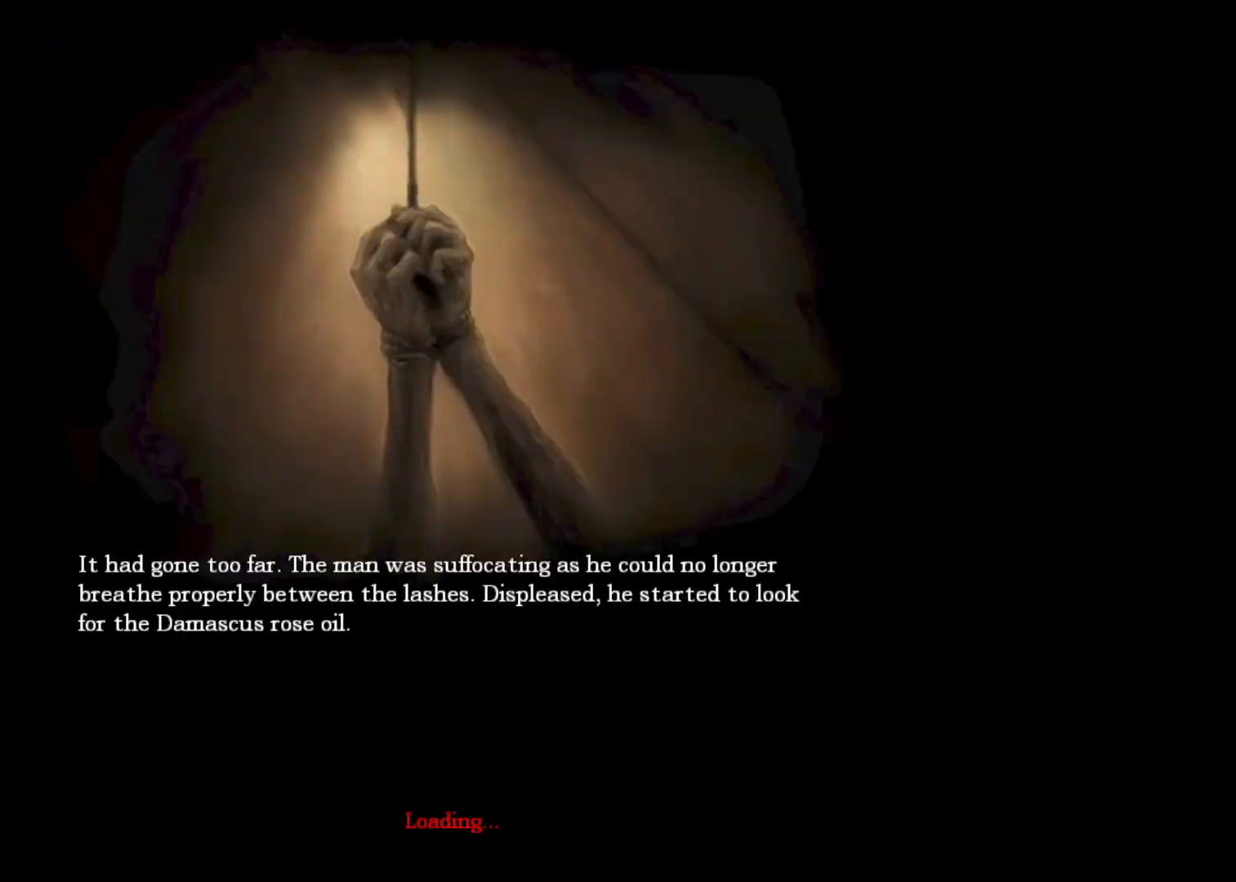
{"keys": ["a", "shift", "space", "w"], "mouse": ["left"], "events": [[33, "space", "down"], [67, "mouse_left", "down"], [67, "mouse_right", "down"], [133, "space", "up"], [233, "mouse_left", "up"], [233, "mouse_right", "up"], [233, "space", "down"], [267, "mouse_left", "down"], [367, "space", "up"], [500, "space", "down"]]}
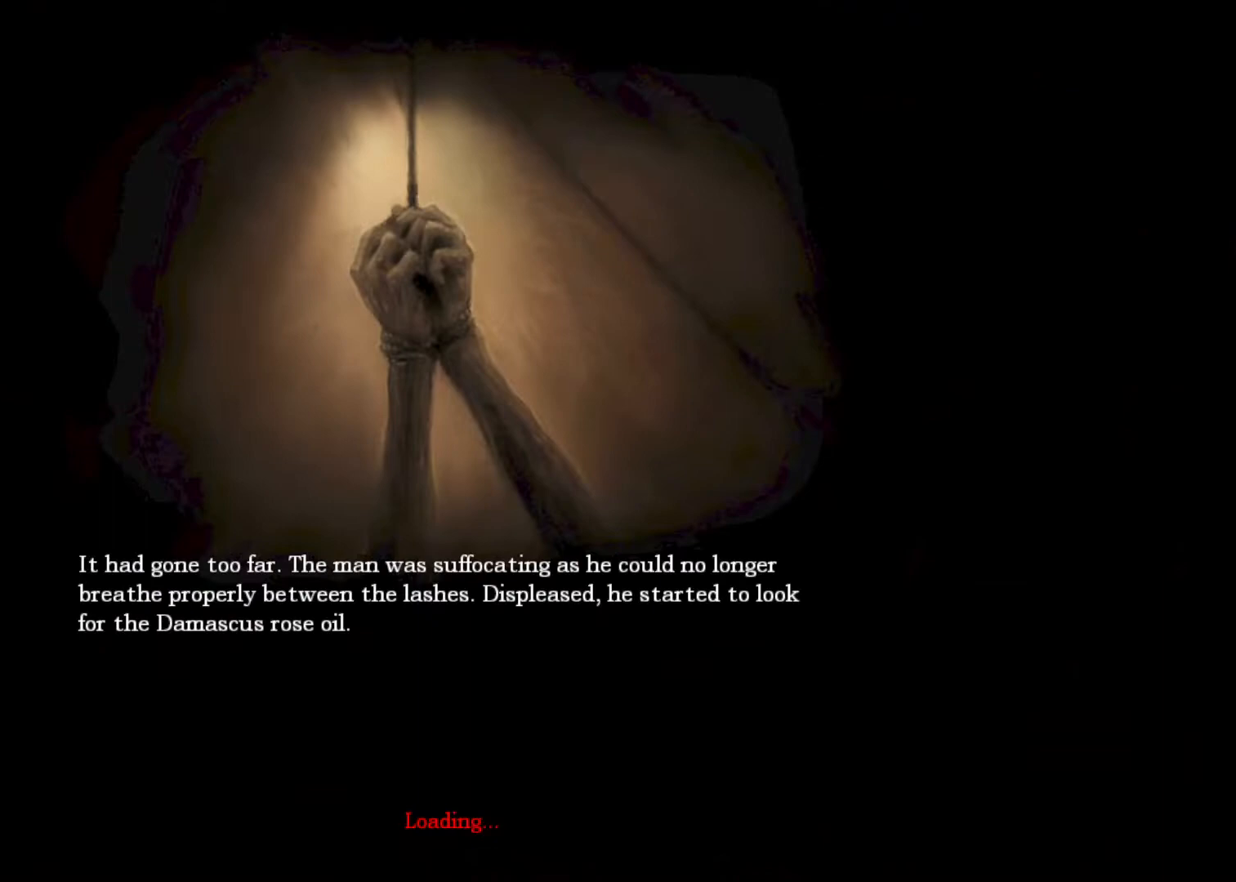
{"keys": ["a", "shift", "w"], "mouse": ["left", "wheel_down"], "events": [[33, "mouse_left", "up"], [100, "space", "up"], [233, "mouse_left", "down"], [233, "space", "down"], [333, "space", "up"], [433, "space", "down"], [467, "mouse_wheel_down", "down"], [500, "space", "up"]]}
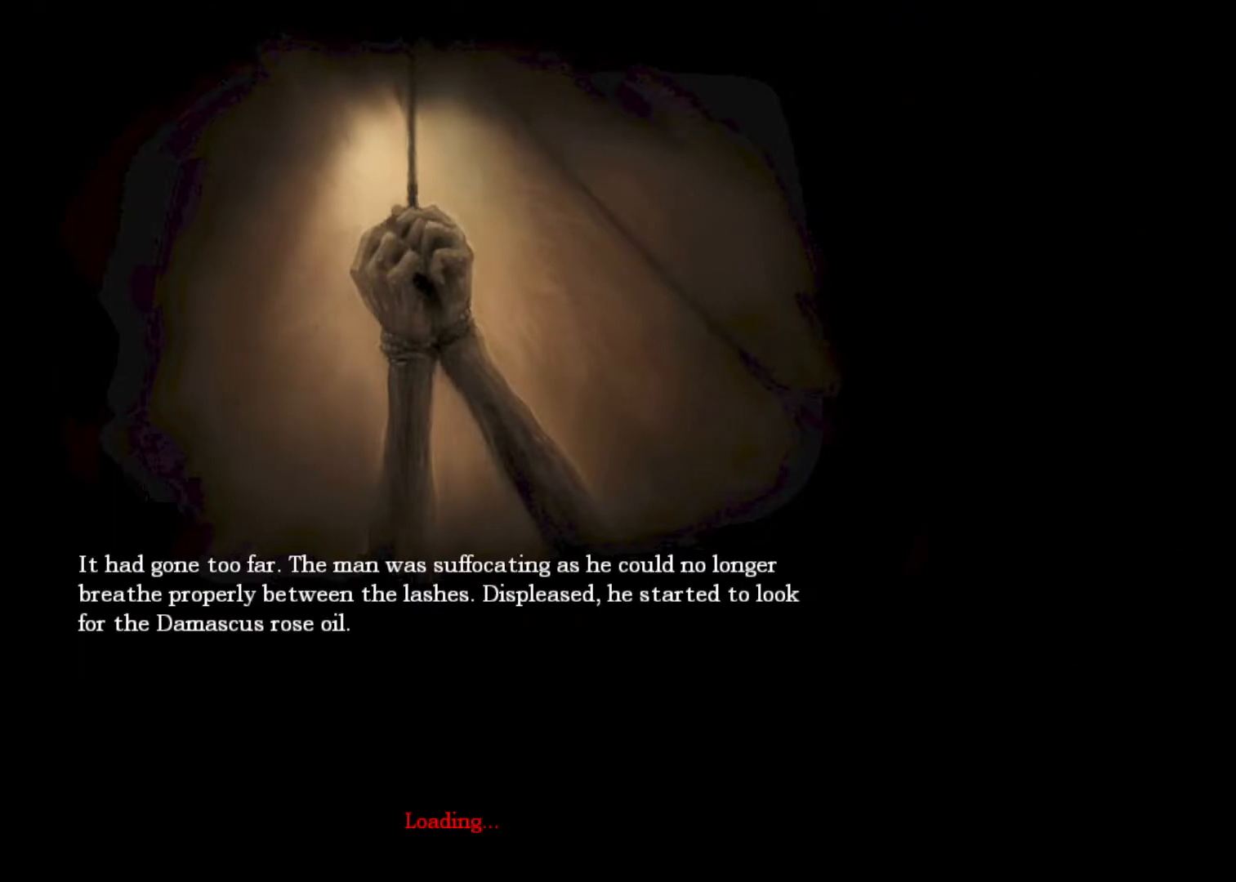
{"keys": ["a", "shift", "w"], "mouse": ["left", "wheel_up"], "events": [[100, "mouse_wheel_up", "down"], [100, "space", "down"], [167, "mouse_wheel_down", "up"], [233, "mouse_wheel_down", "down"], [233, "mouse_wheel_up", "up"], [233, "space", "up"], [333, "space", "down"], [400, "mouse_wheel_up", "down"], [433, "mouse_wheel_down", "up"], [467, "space", "up"]]}